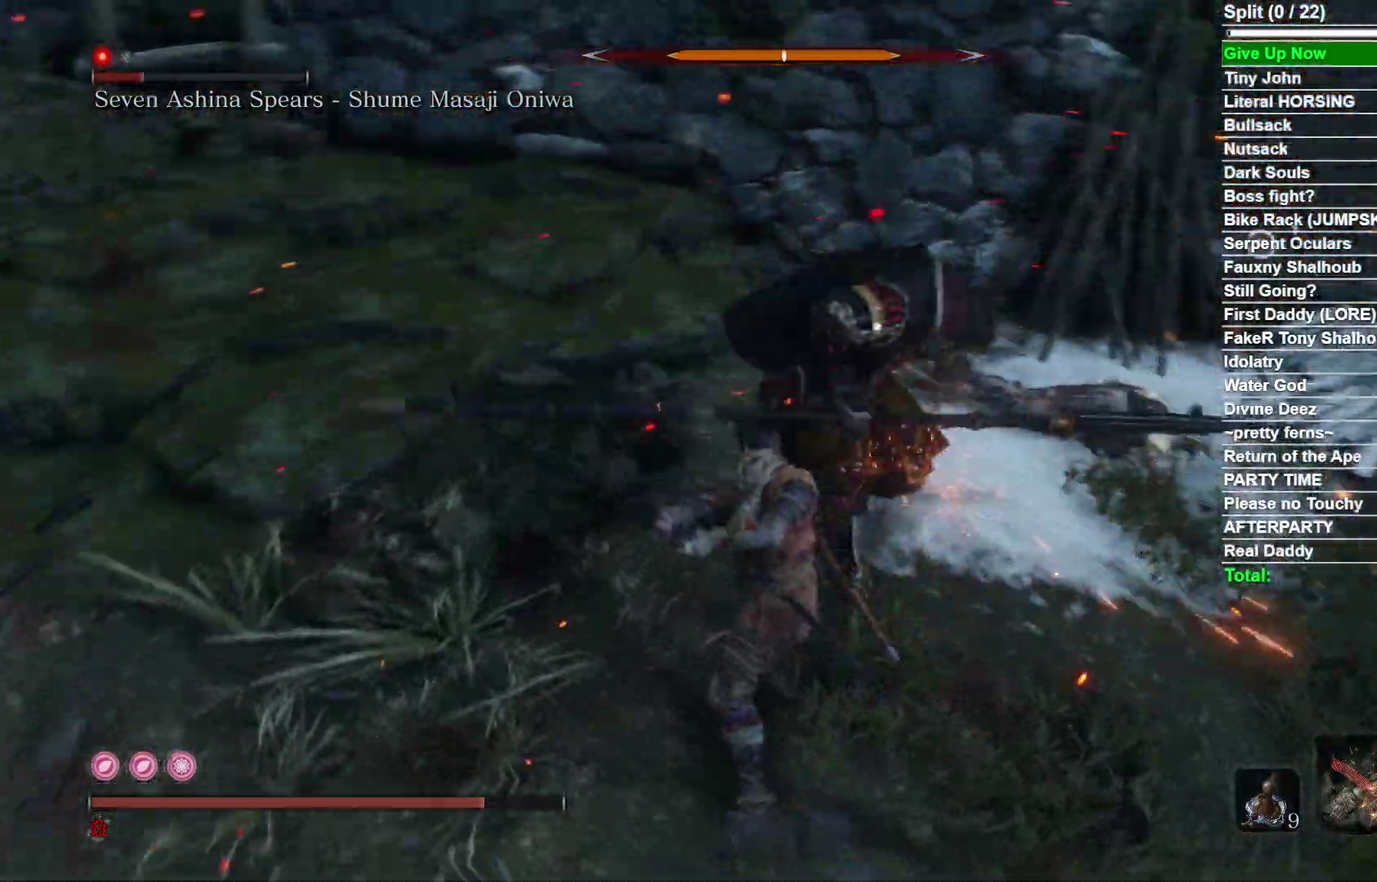
Gameplay with a controller (Xbox layout); each line is a JSON object with the inputs held at the frame after it (dt_ms = milliseconds from this image to that frame). "events" lists button and stick changes between this image and that frame as [ms after this image, input, new state], when the widget could be followed in between. Not read: L2 R2 left_stick.
{"dt_ms": 600, "buttons": ["R1"], "right_stick": "center", "events": [[517, "R1", "down"]]}
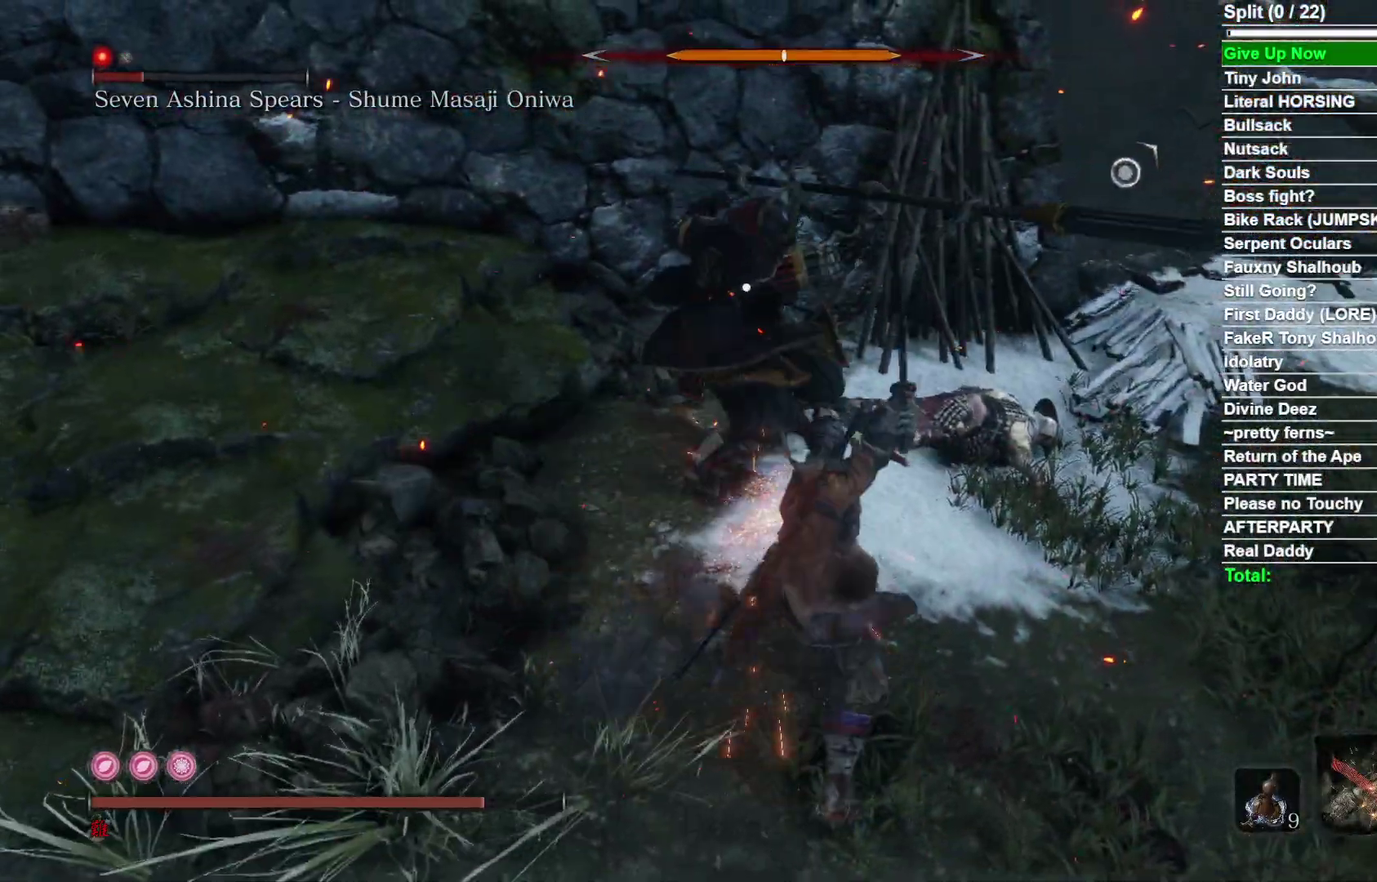
{"dt_ms": 500, "buttons": [], "right_stick": "center", "events": [[33, "R1", "up"]]}
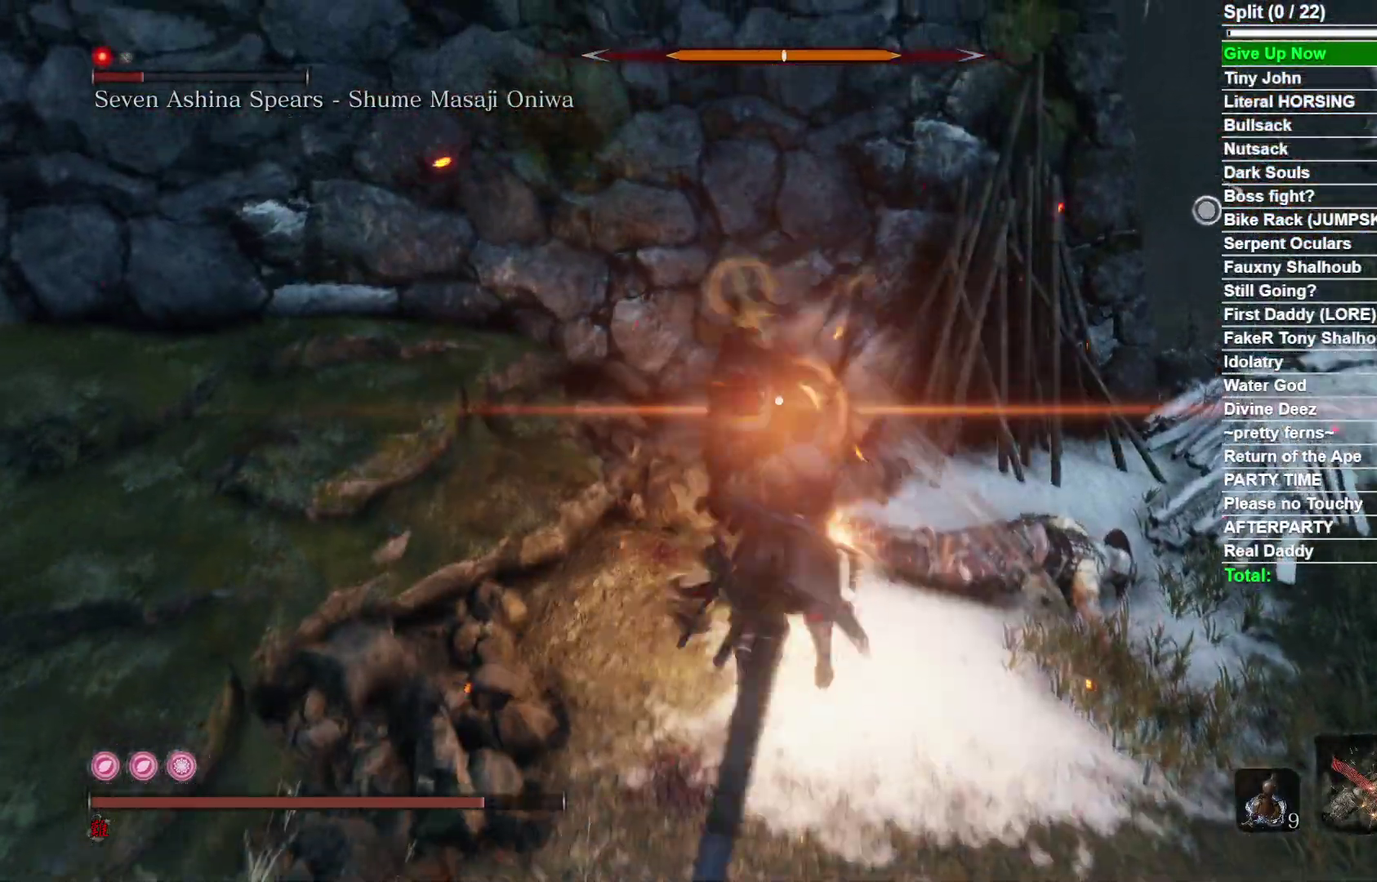
{"dt_ms": 400, "buttons": [], "right_stick": "center", "events": [[183, "right_stick", "right"], [233, "right_stick", "center"]]}
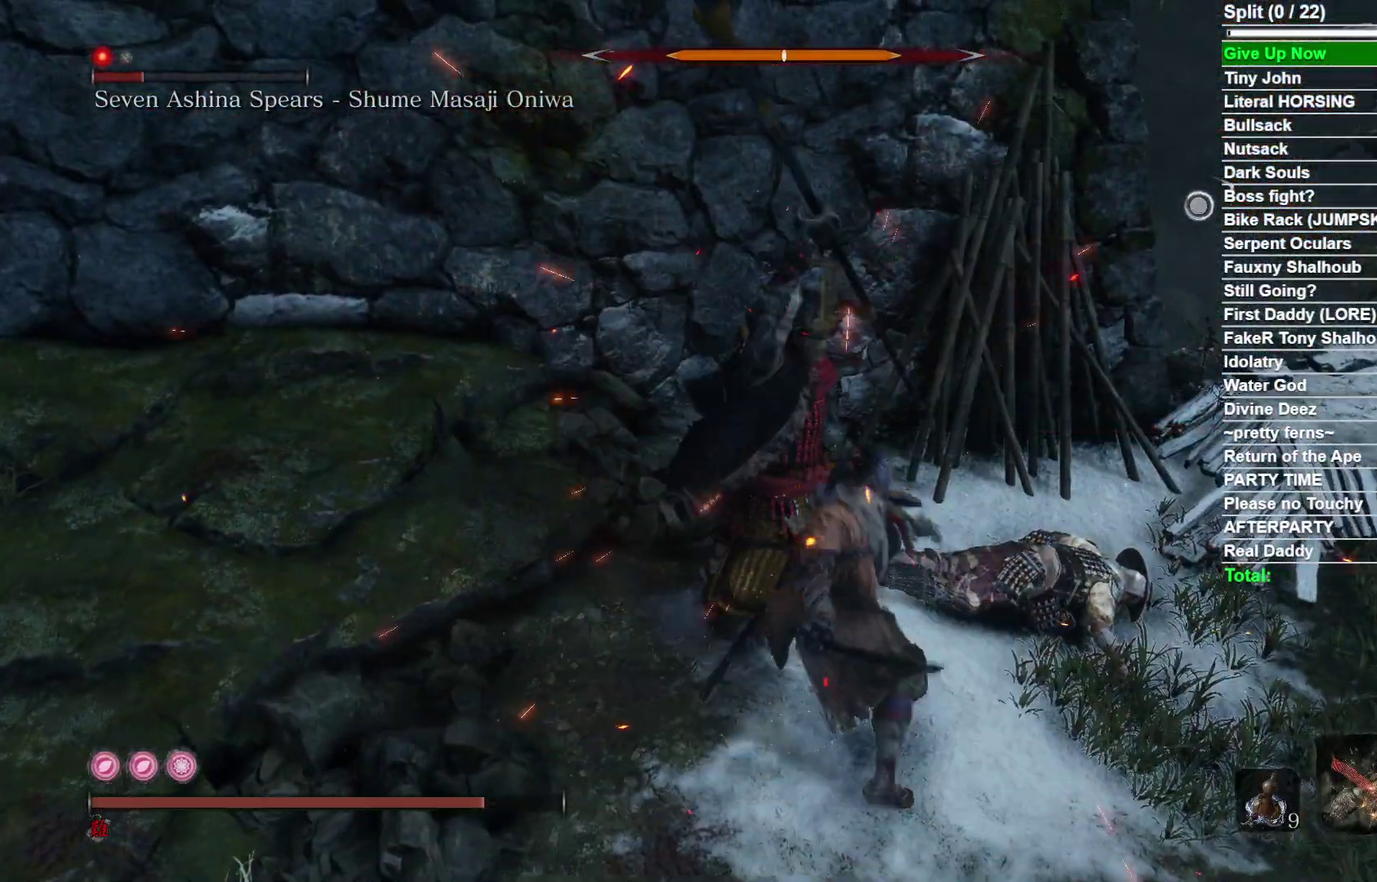
{"dt_ms": 800, "buttons": [], "right_stick": "center", "events": [[250, "B", "down"], [350, "B", "up"], [483, "R1", "down"], [533, "right_stick", "right"], [567, "R1", "up"], [583, "right_stick", "center"], [667, "R1", "down"], [767, "R1", "up"]]}
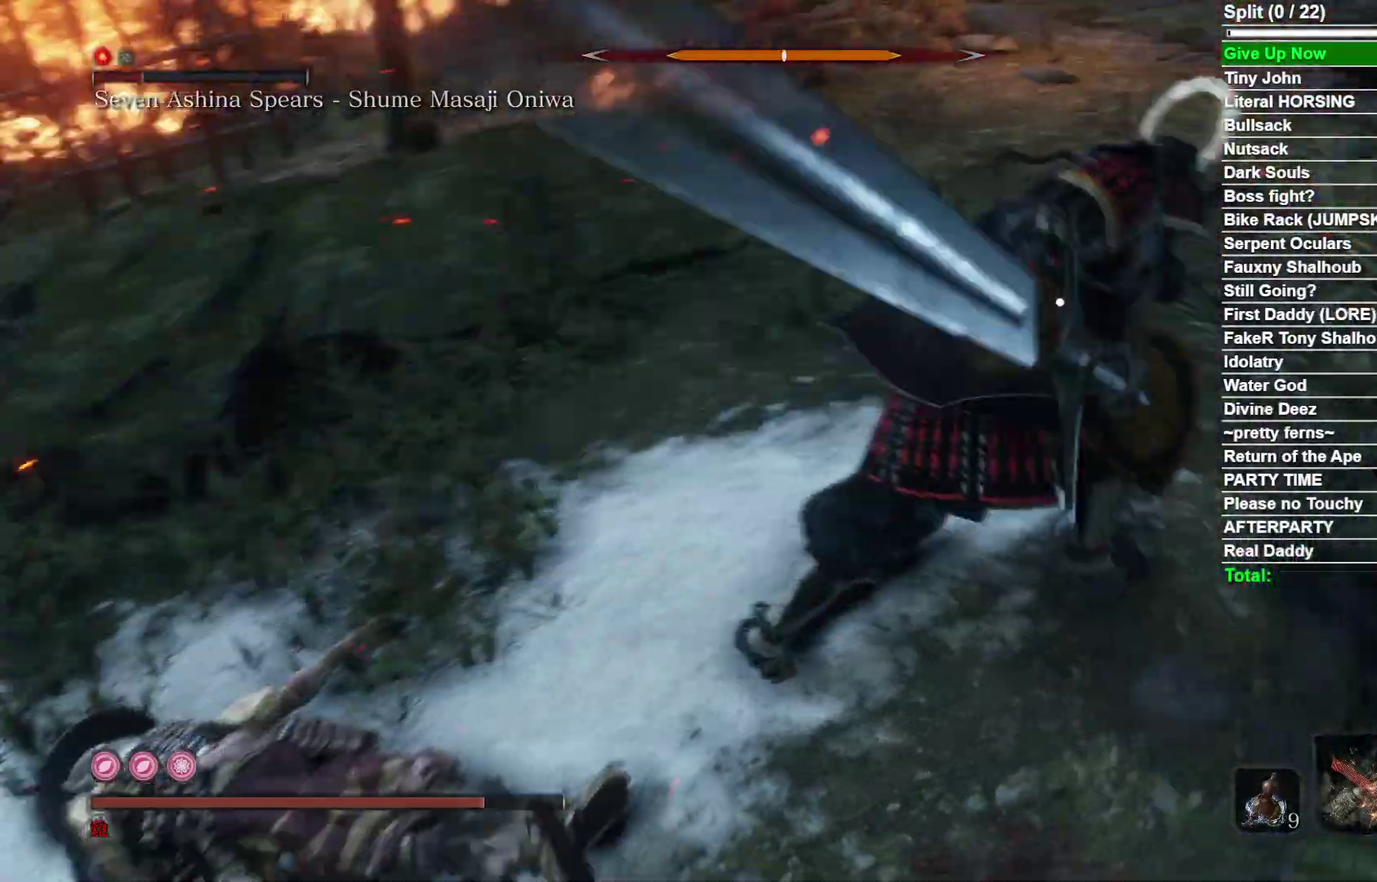
{"dt_ms": 300, "buttons": [], "right_stick": "center", "events": []}
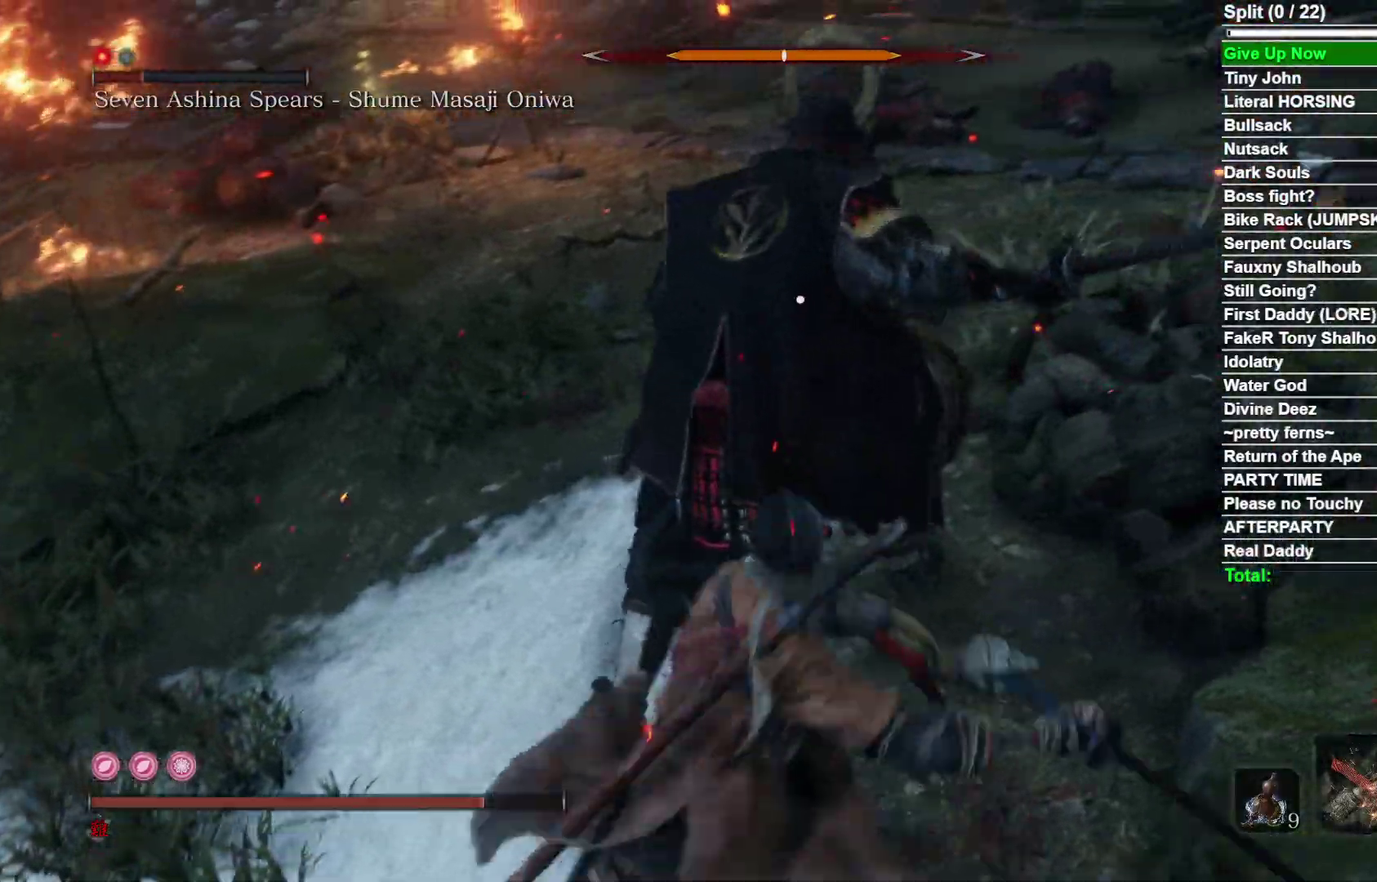
{"dt_ms": 500, "buttons": [], "right_stick": "center", "events": [[217, "R1", "down"], [333, "R1", "up"]]}
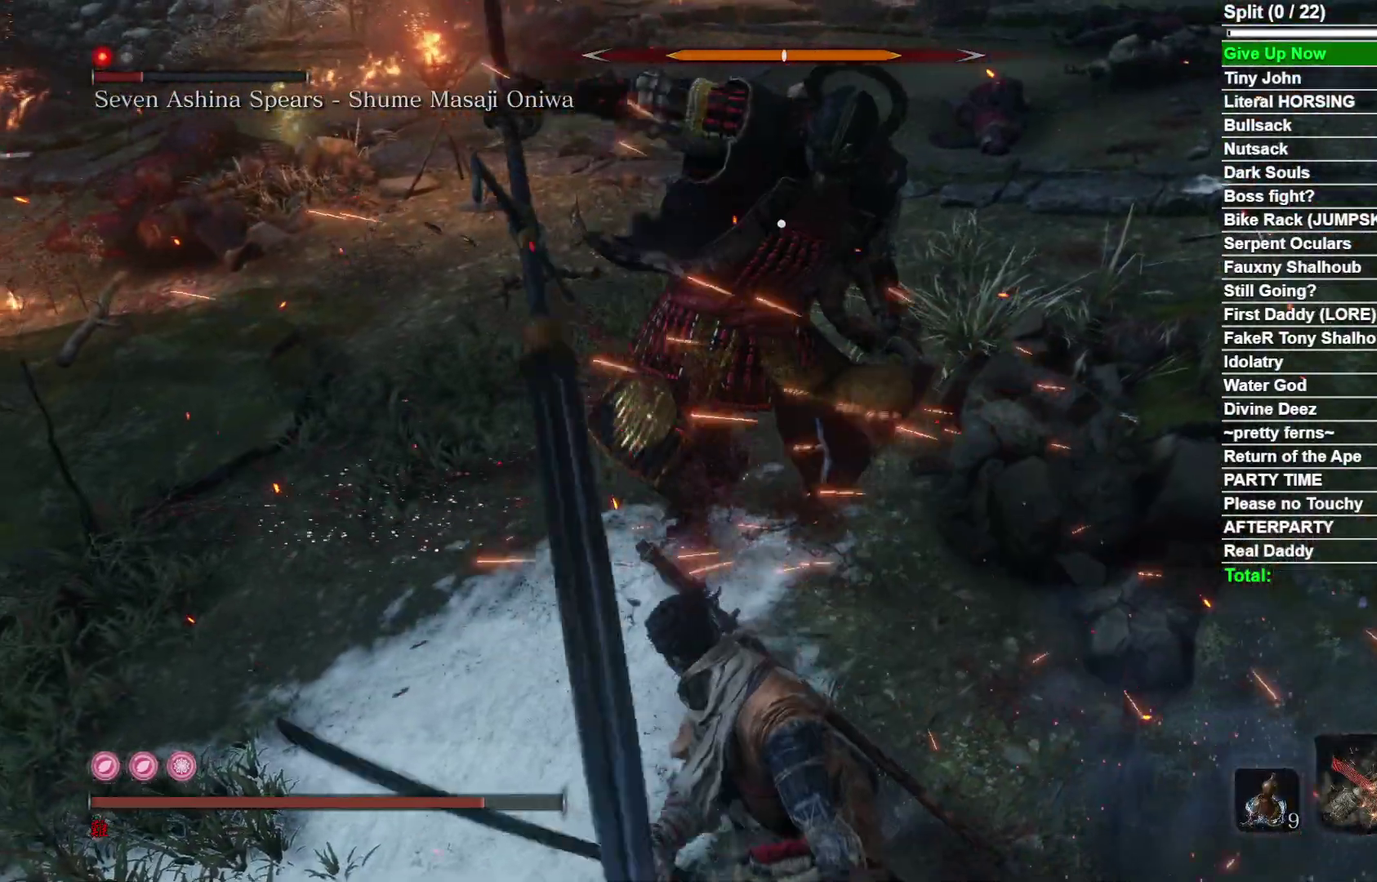
{"dt_ms": 400, "buttons": ["R1"], "right_stick": "center", "events": [[317, "R1", "down"]]}
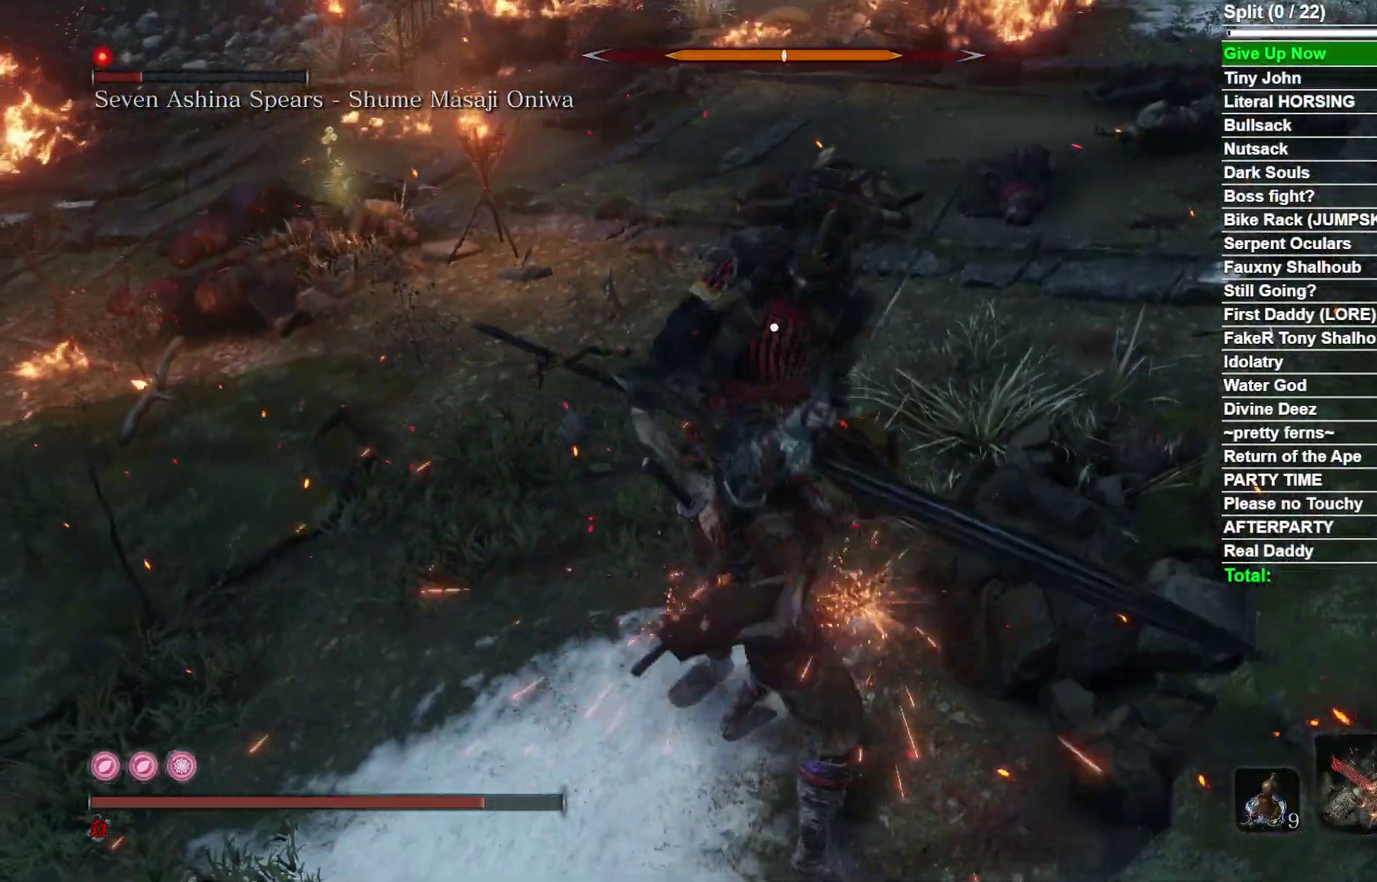
{"dt_ms": 600, "buttons": ["R1"], "right_stick": "center", "events": [[50, "R1", "up"], [533, "R1", "down"]]}
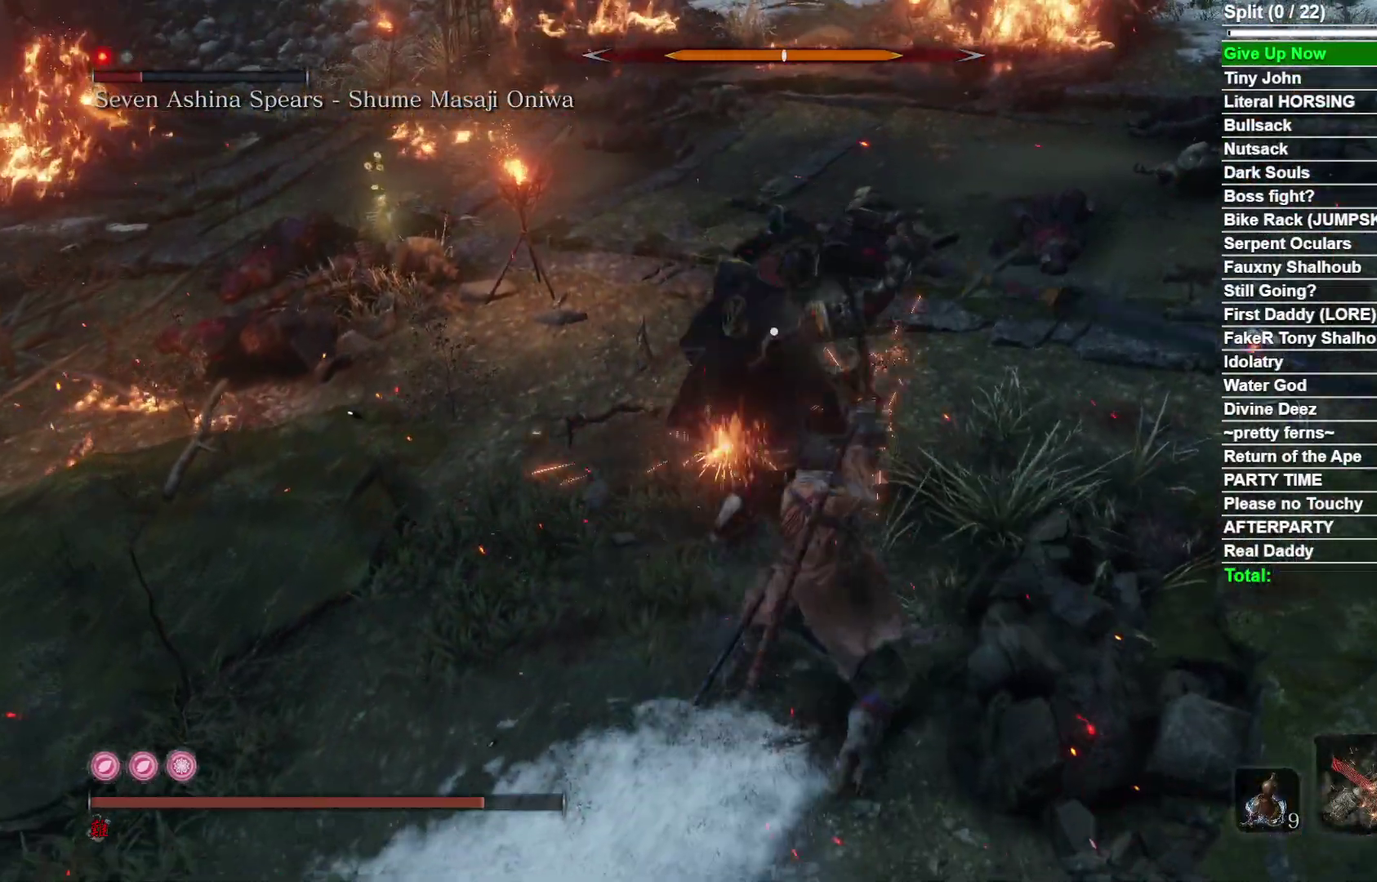
{"dt_ms": 500, "buttons": [], "right_stick": "center", "events": [[83, "R1", "up"]]}
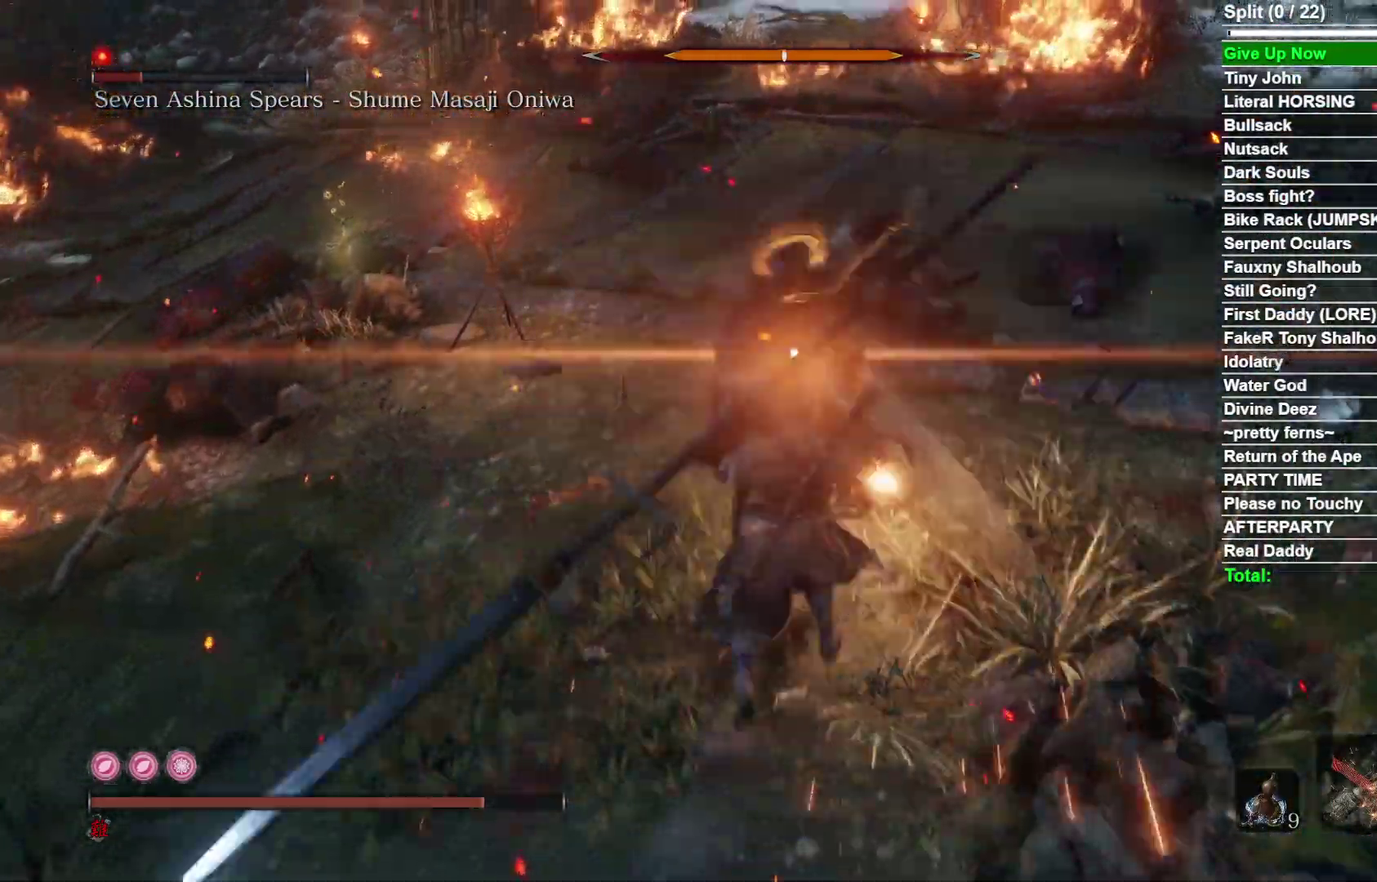
{"dt_ms": 600, "buttons": [], "right_stick": "center", "events": [[167, "right_stick", "down-right"], [217, "right_stick", "center"]]}
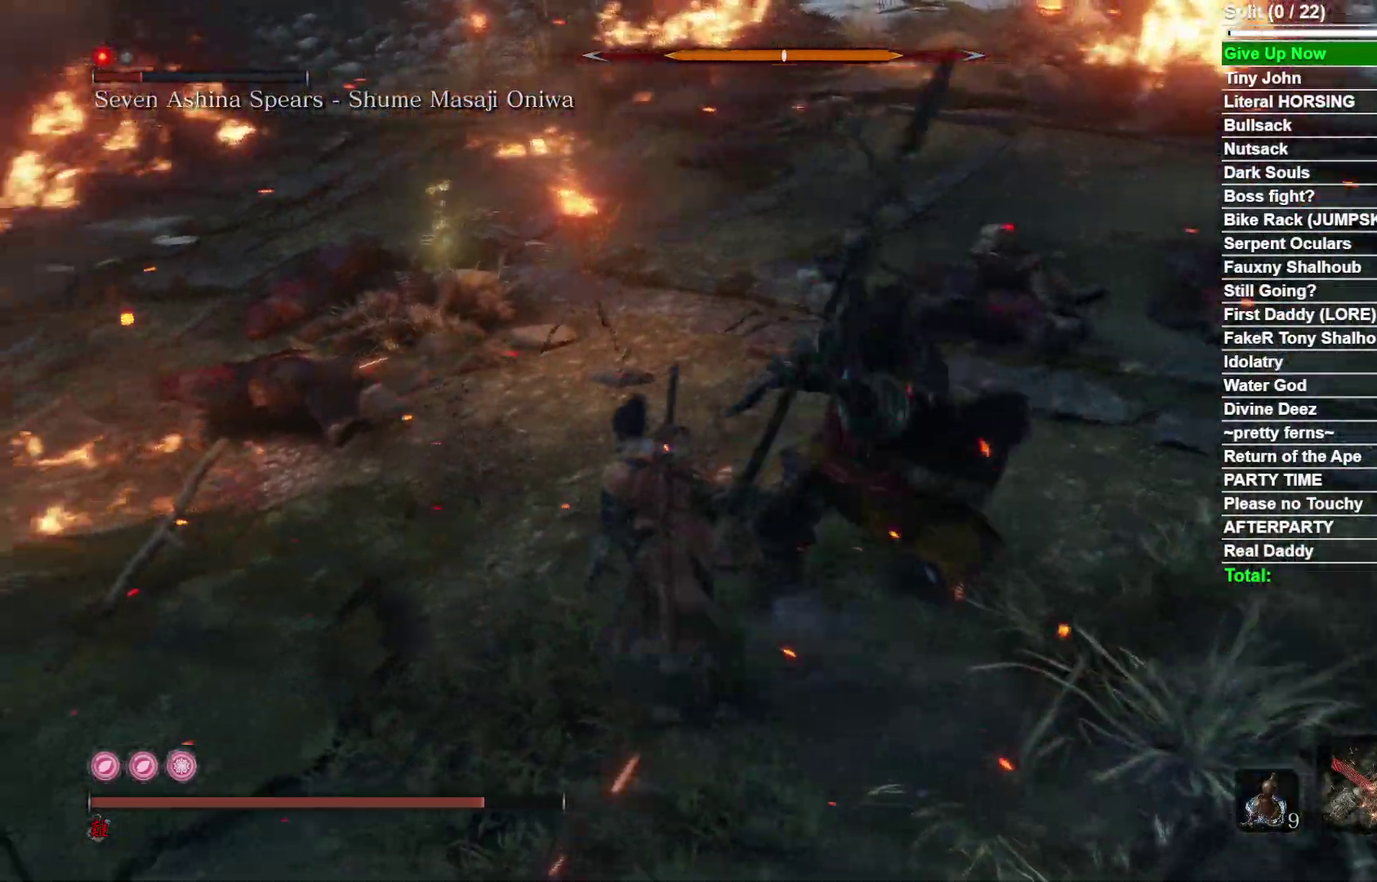
{"dt_ms": 400, "buttons": [], "right_stick": "center", "events": [[50, "B", "down"], [133, "B", "up"], [250, "R1", "down"], [317, "right_stick", "right"], [367, "R1", "up"], [383, "right_stick", "center"]]}
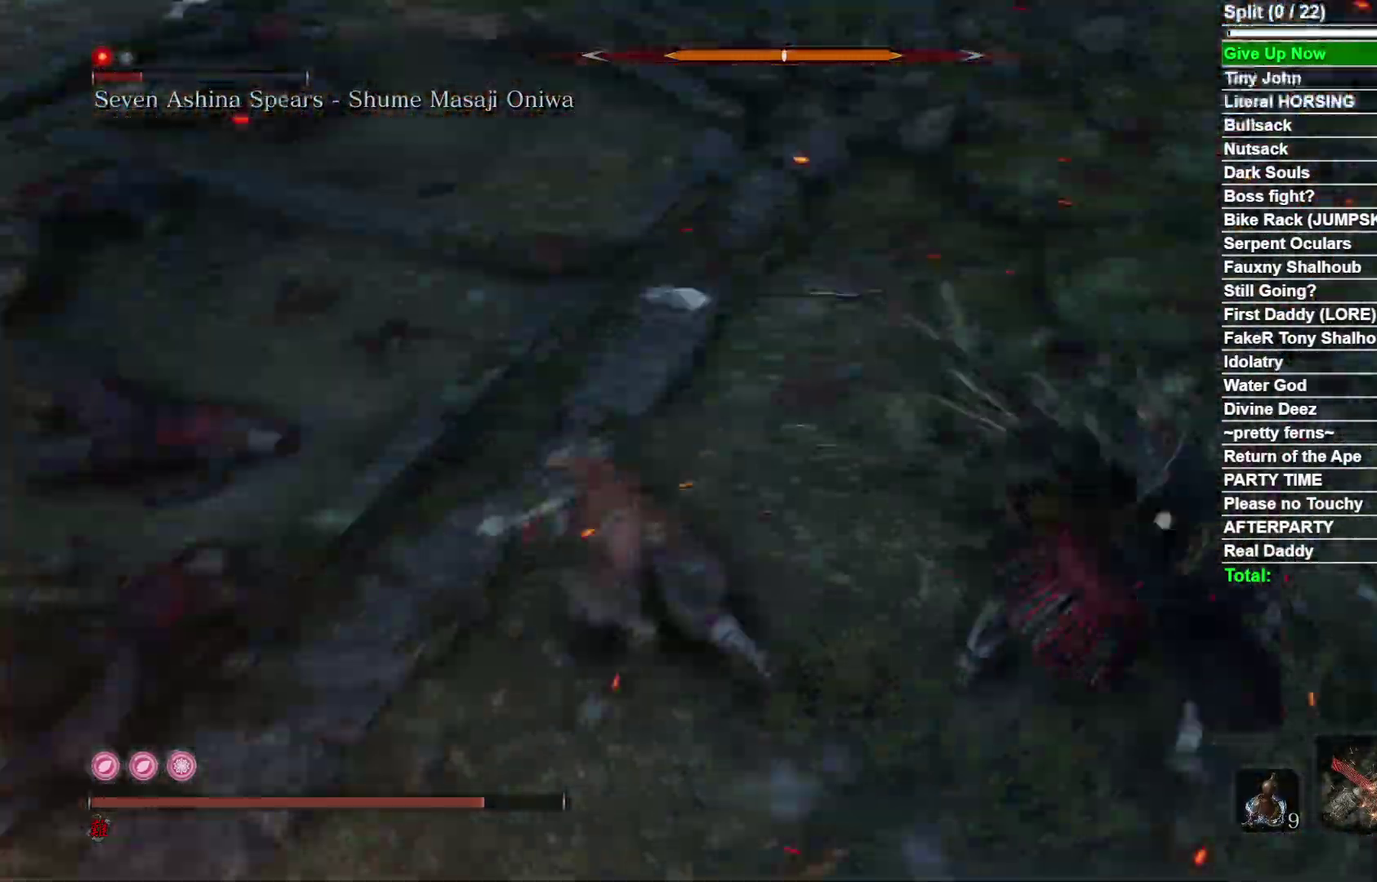
{"dt_ms": 400, "buttons": [], "right_stick": "center", "events": [[33, "R1", "down"], [150, "R1", "up"]]}
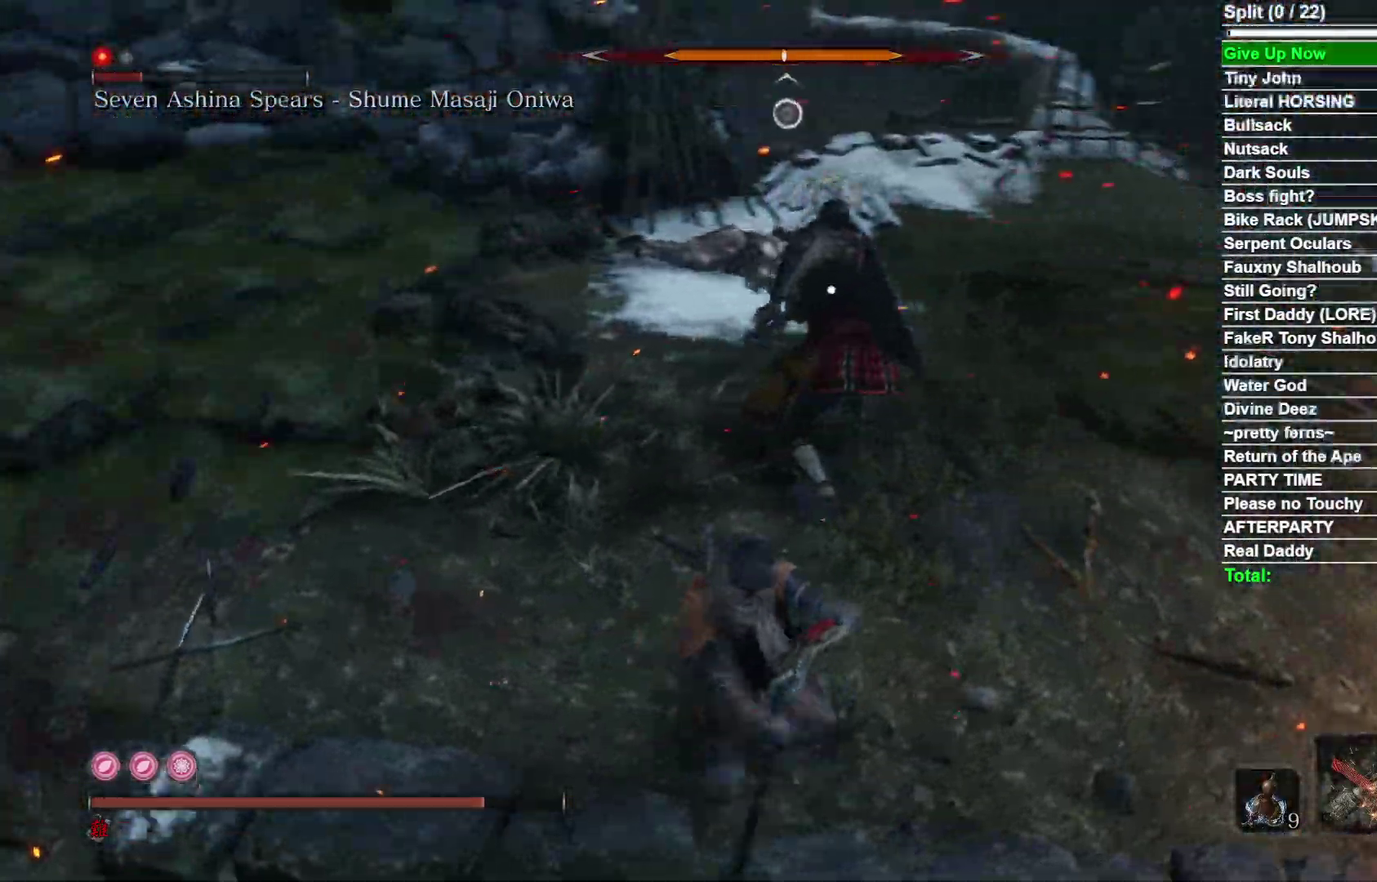
{"dt_ms": 600, "buttons": [], "right_stick": "center", "events": [[333, "R1", "down"], [450, "R1", "up"]]}
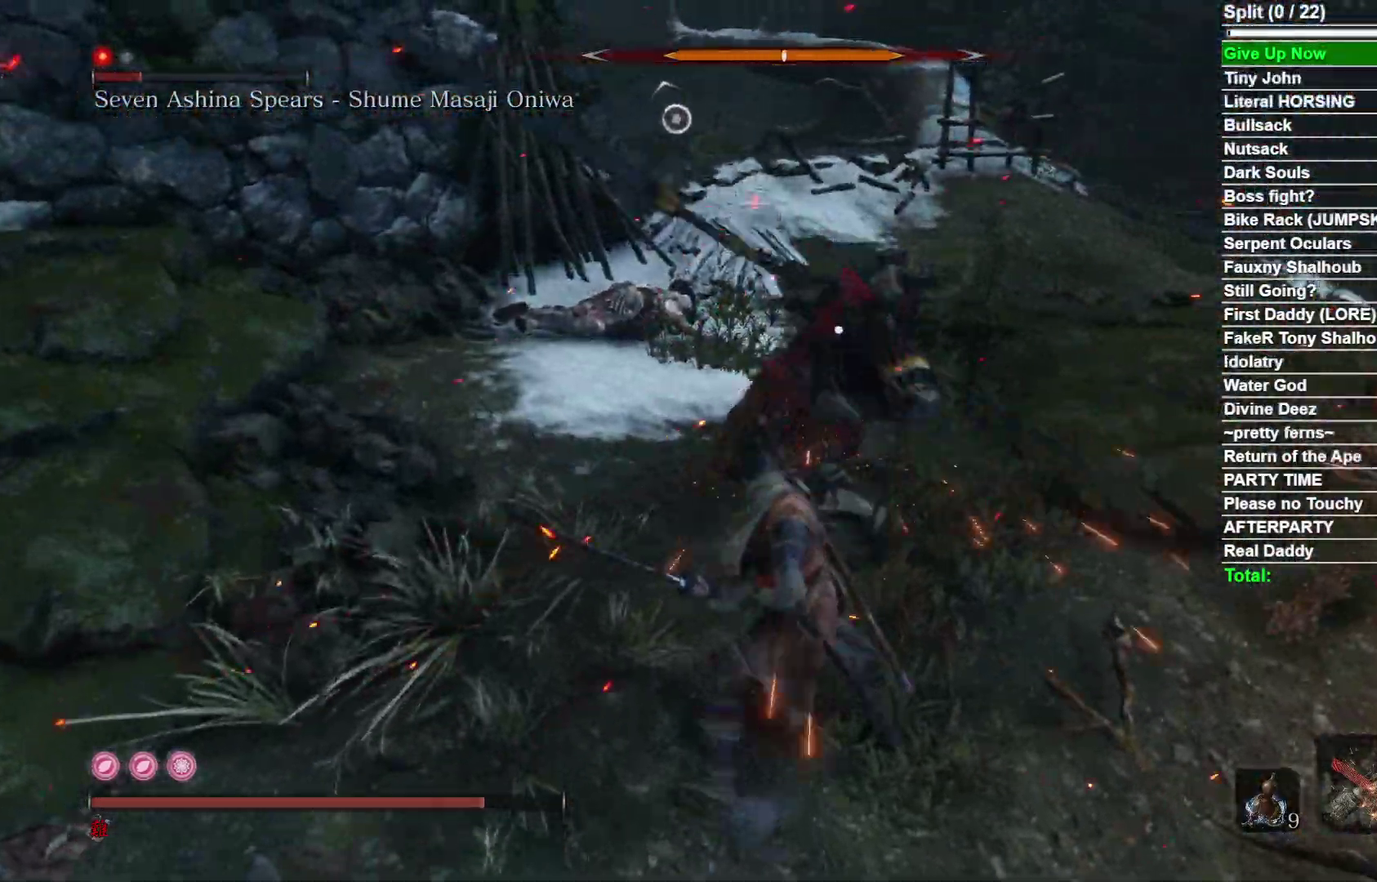
{"dt_ms": 300, "buttons": [], "right_stick": "center", "events": []}
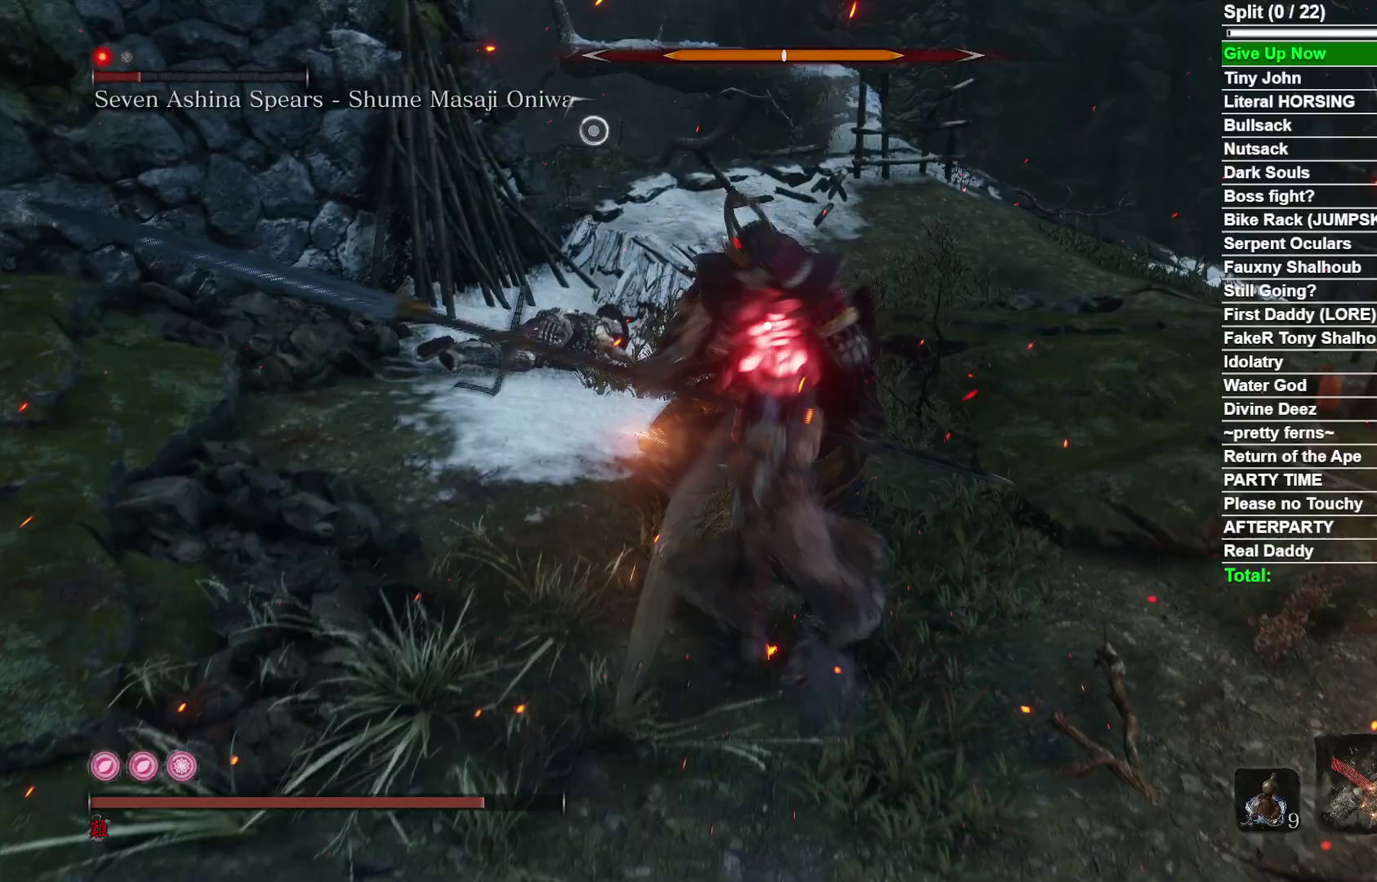
{"dt_ms": 900, "buttons": [], "right_stick": "center", "events": [[83, "R1", "down"], [200, "R1", "up"], [733, "R1", "down"], [867, "R1", "up"]]}
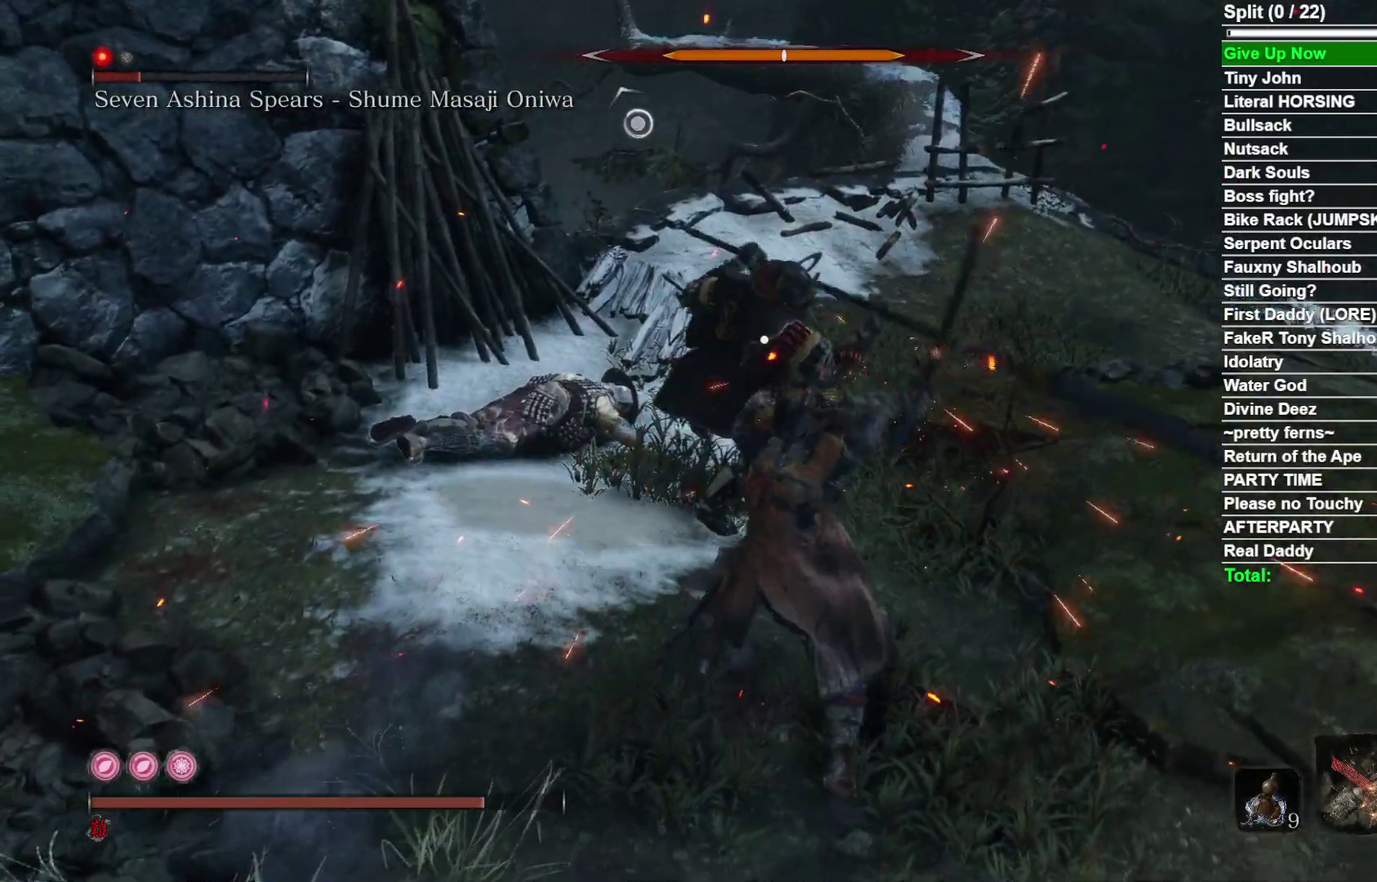
{"dt_ms": 300, "buttons": [], "right_stick": "center", "events": []}
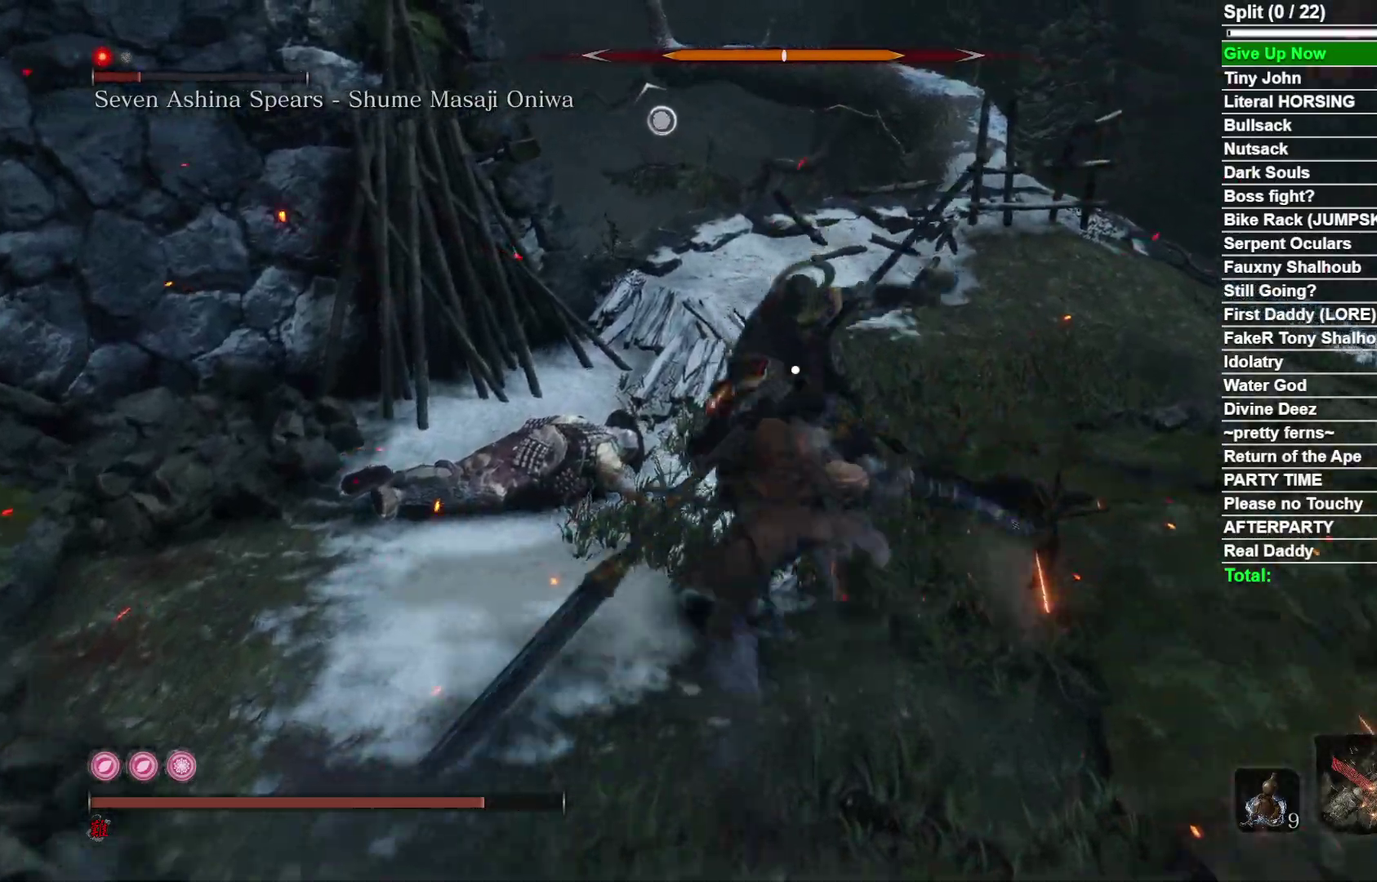
{"dt_ms": 500, "buttons": [], "right_stick": "center", "events": [[250, "right_stick", "down-right"], [317, "right_stick", "center"]]}
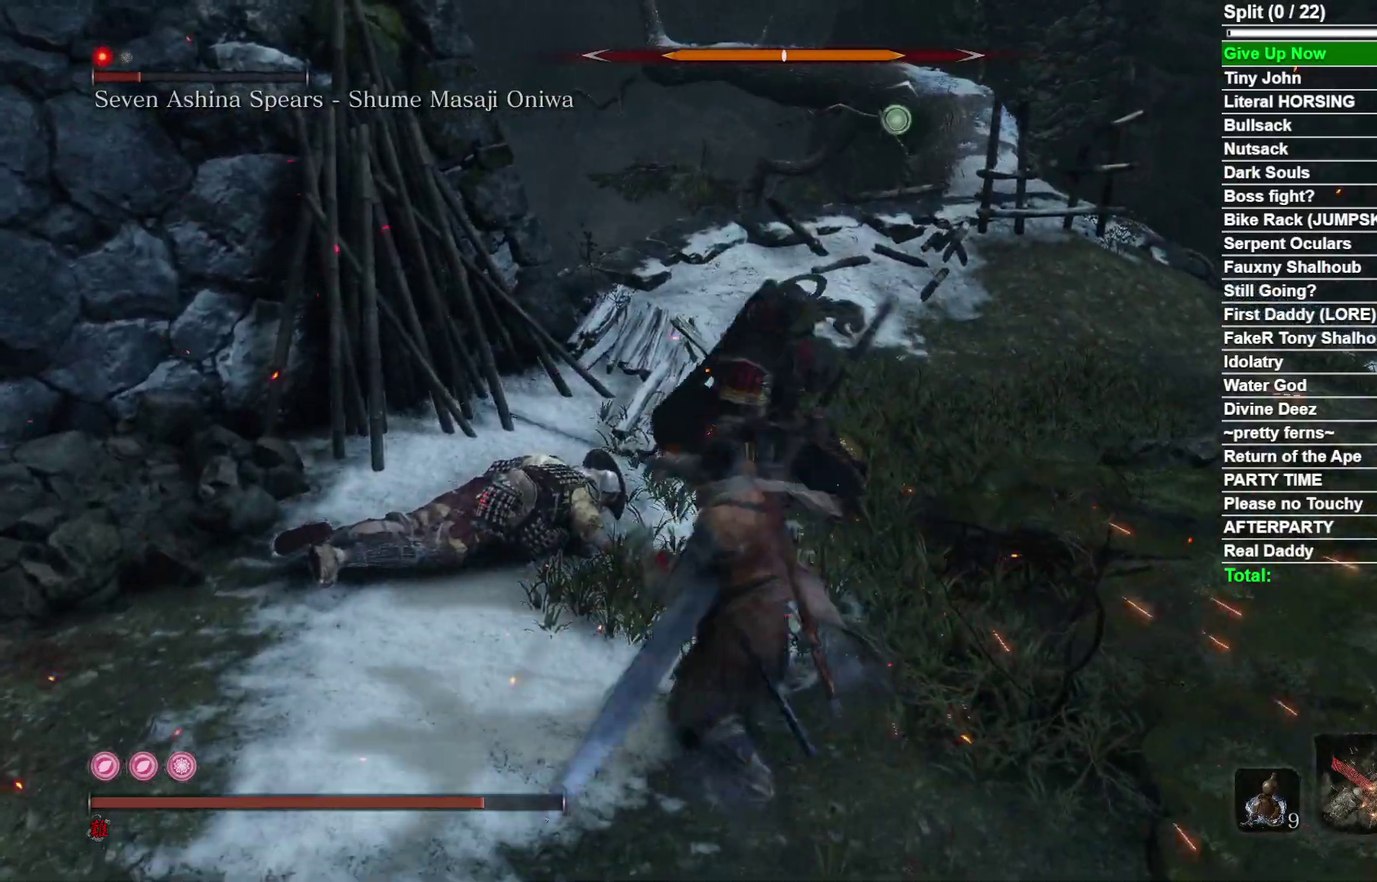
{"dt_ms": 700, "buttons": [], "right_stick": "center", "events": []}
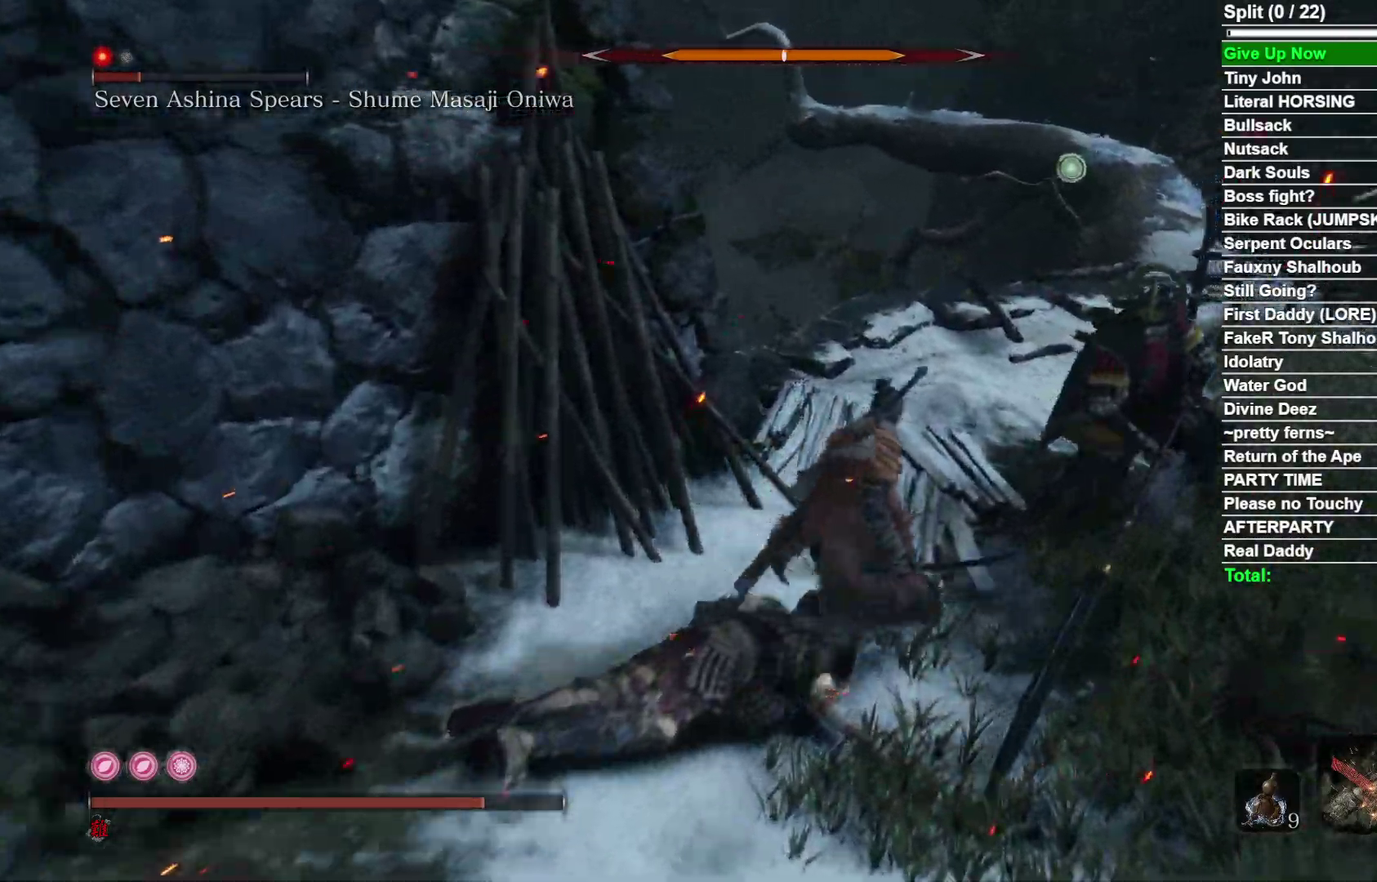
{"dt_ms": 300, "buttons": [], "right_stick": "center", "events": [[50, "R1", "down"], [150, "R1", "up"]]}
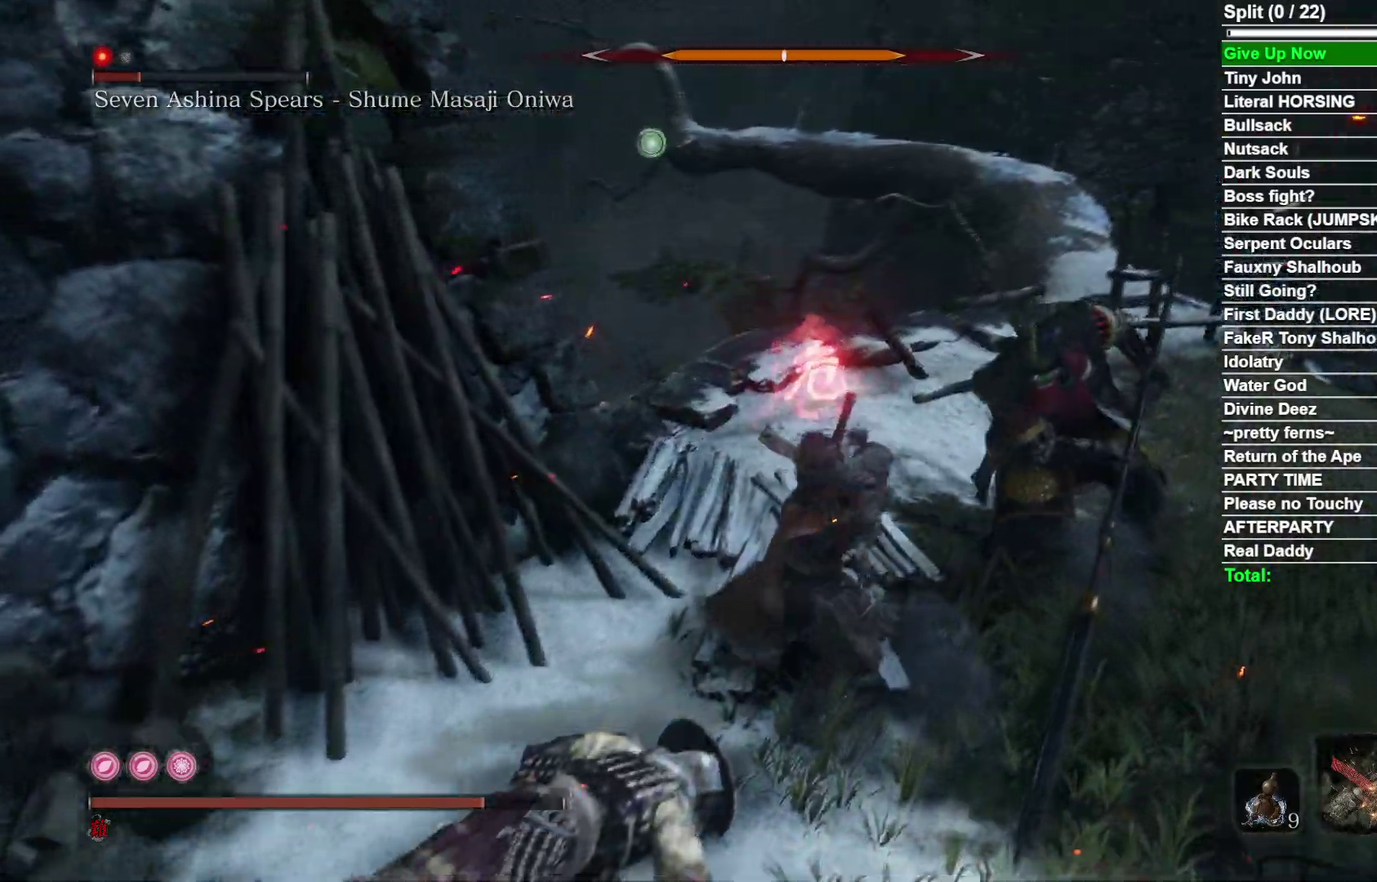
{"dt_ms": 500, "buttons": [], "right_stick": "down-right", "events": [[300, "R1", "down"], [450, "R1", "up"], [500, "right_stick", "down-right"]]}
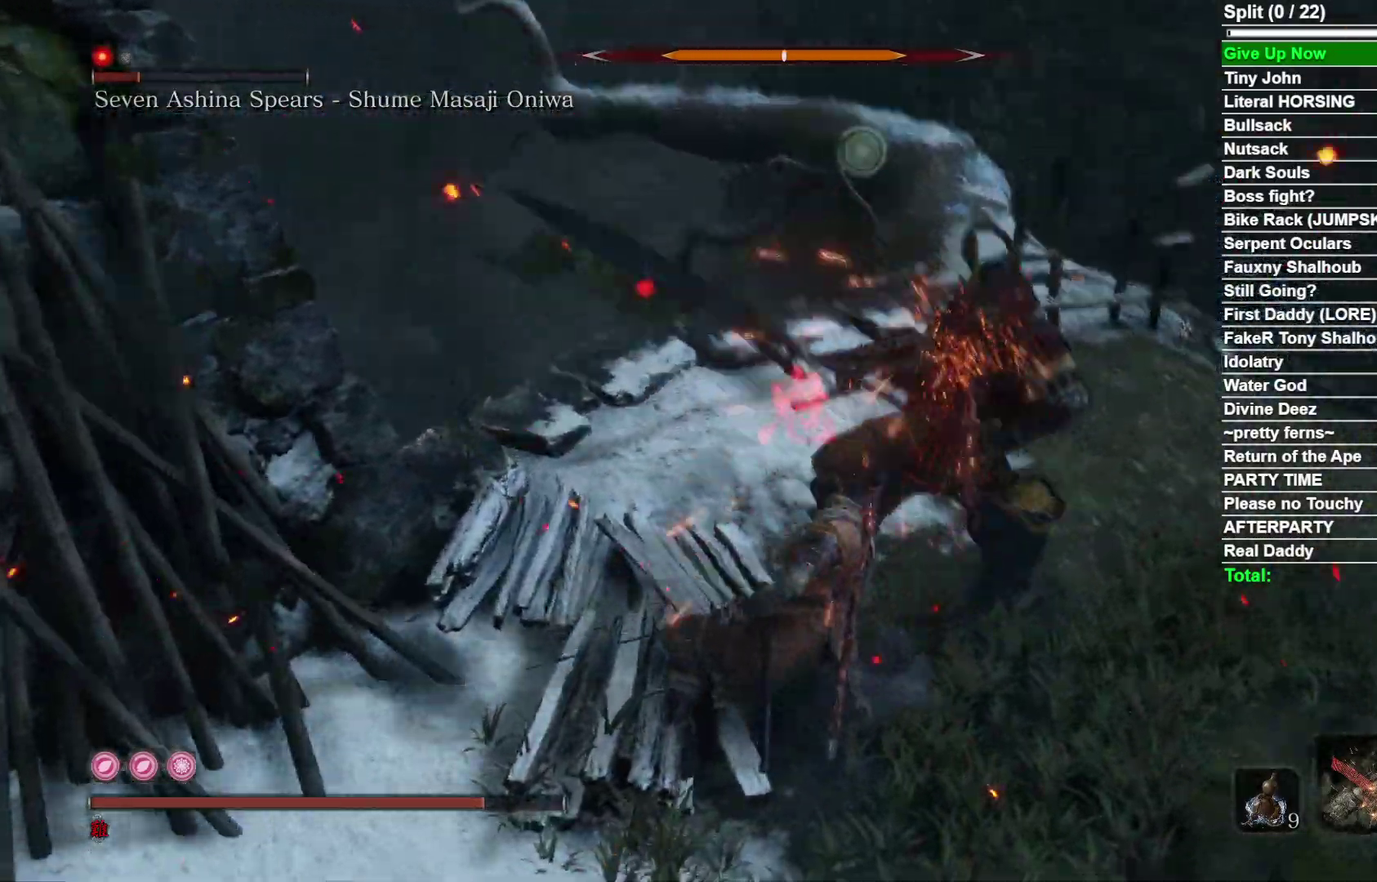
{"dt_ms": 700, "buttons": [], "right_stick": "center", "events": [[100, "right_stick", "center"], [467, "R1", "down"], [483, "right_stick", "down-right"], [600, "R1", "up"], [650, "right_stick", "center"]]}
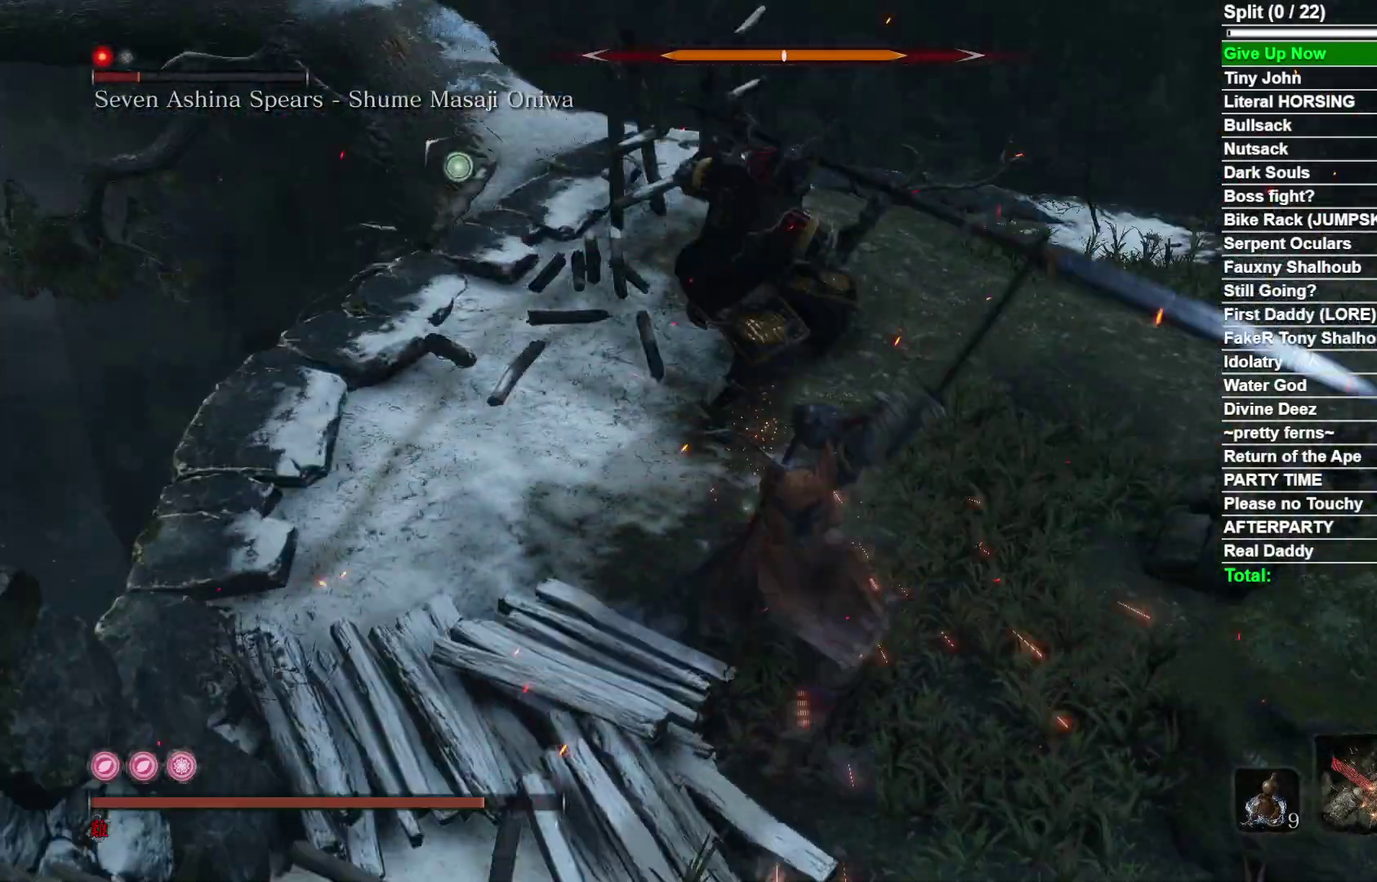
{"dt_ms": 300, "buttons": [], "right_stick": "center", "events": []}
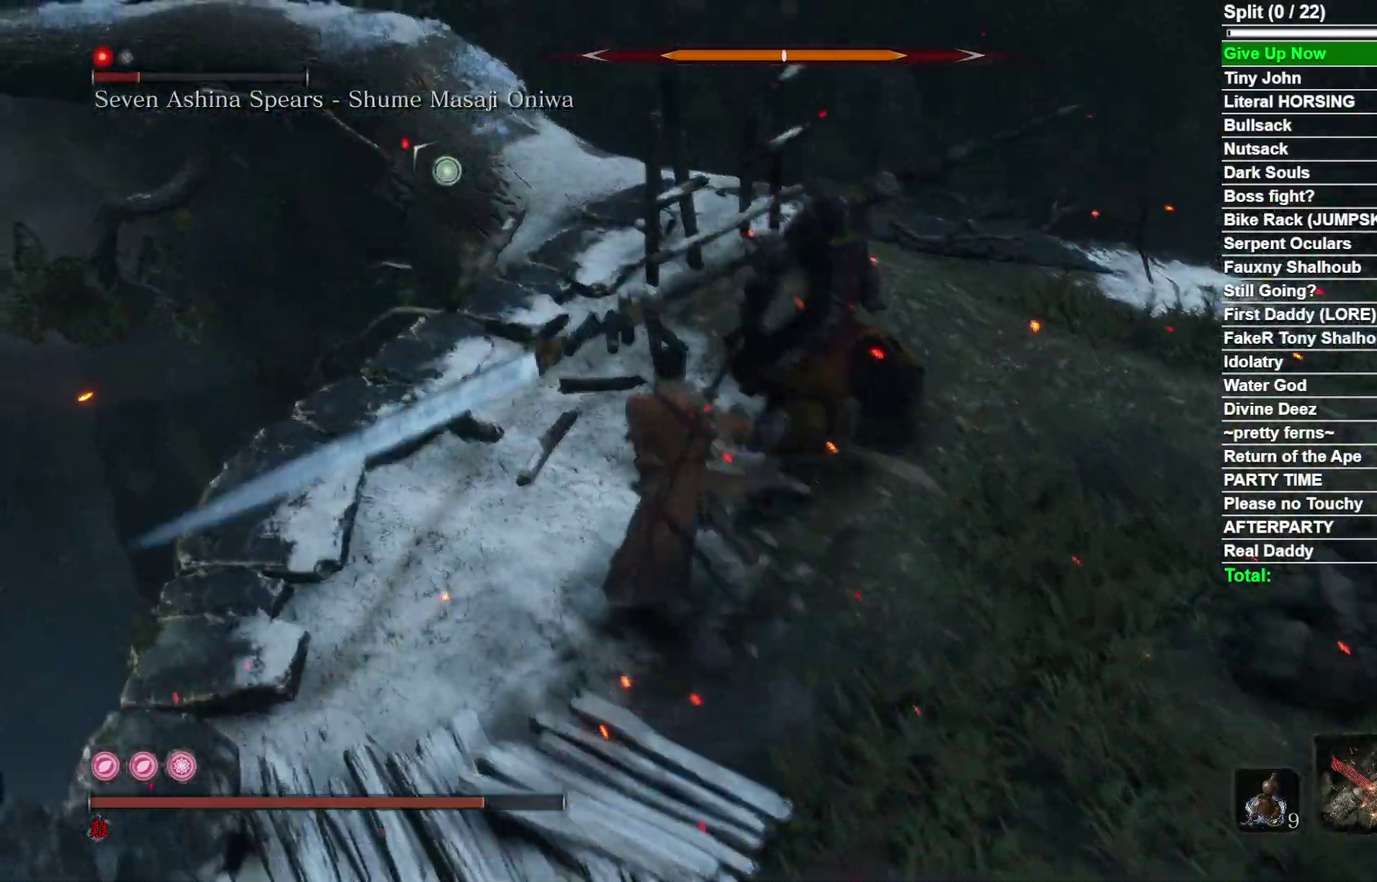
{"dt_ms": 500, "buttons": [], "right_stick": "center", "events": []}
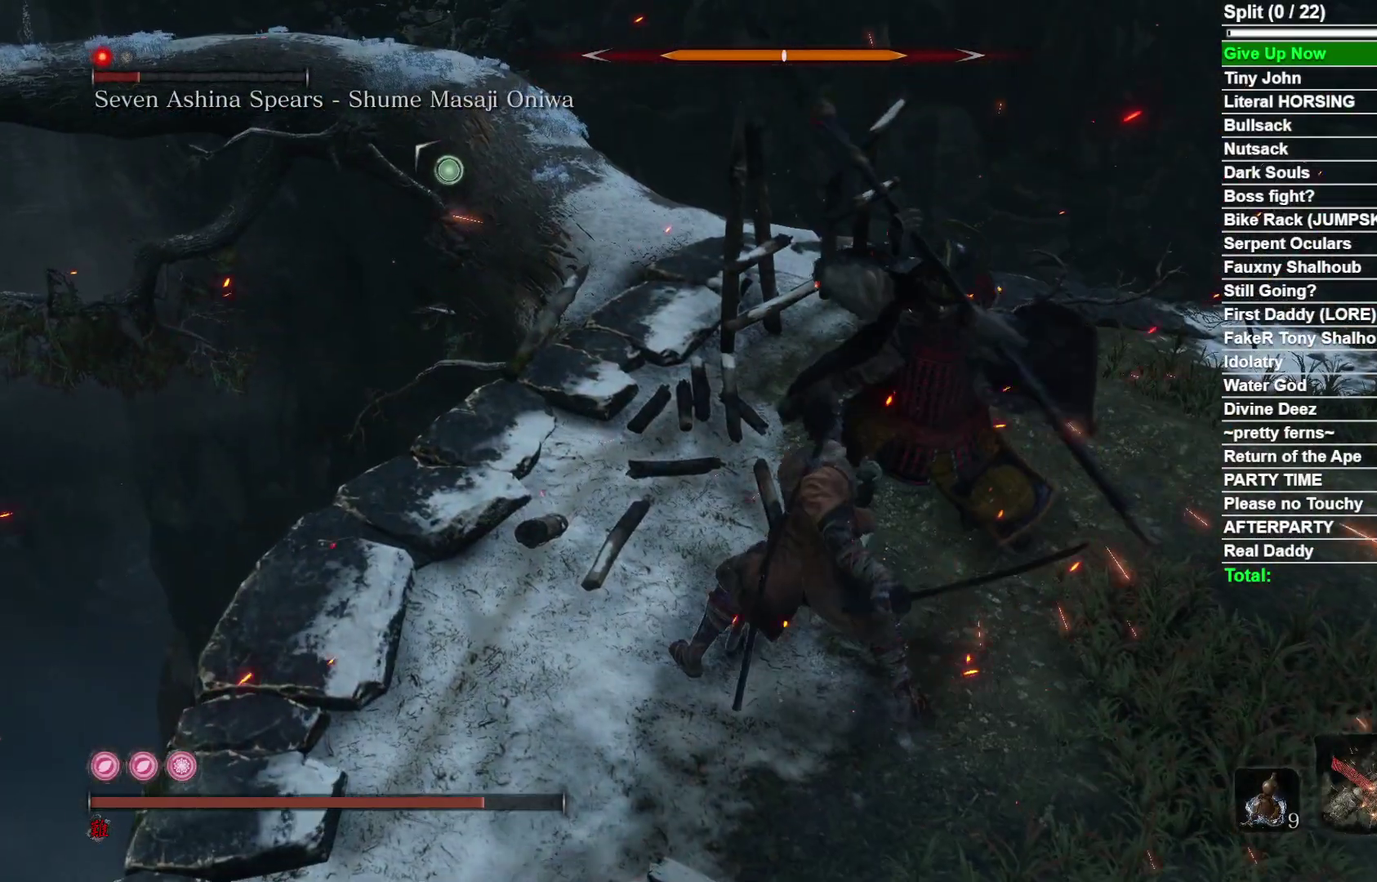
{"dt_ms": 300, "buttons": ["B"], "right_stick": "center", "events": [[283, "B", "down"]]}
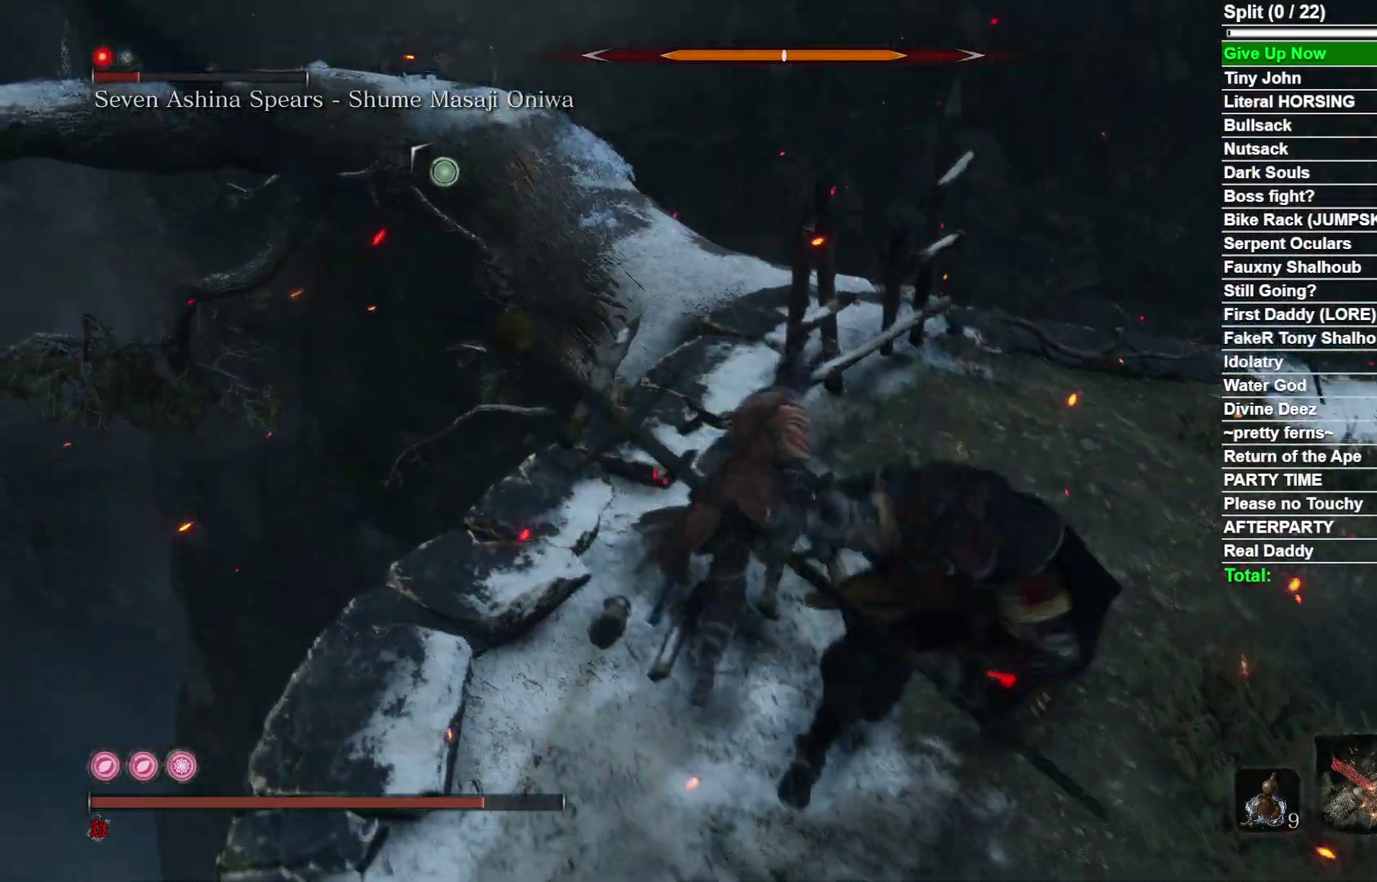
{"dt_ms": 900, "buttons": [], "right_stick": "center", "events": [[67, "B", "up"], [183, "R1", "down"], [250, "right_stick", "right"], [317, "R1", "up"], [350, "right_stick", "center"], [400, "R1", "down"], [500, "R1", "up"]]}
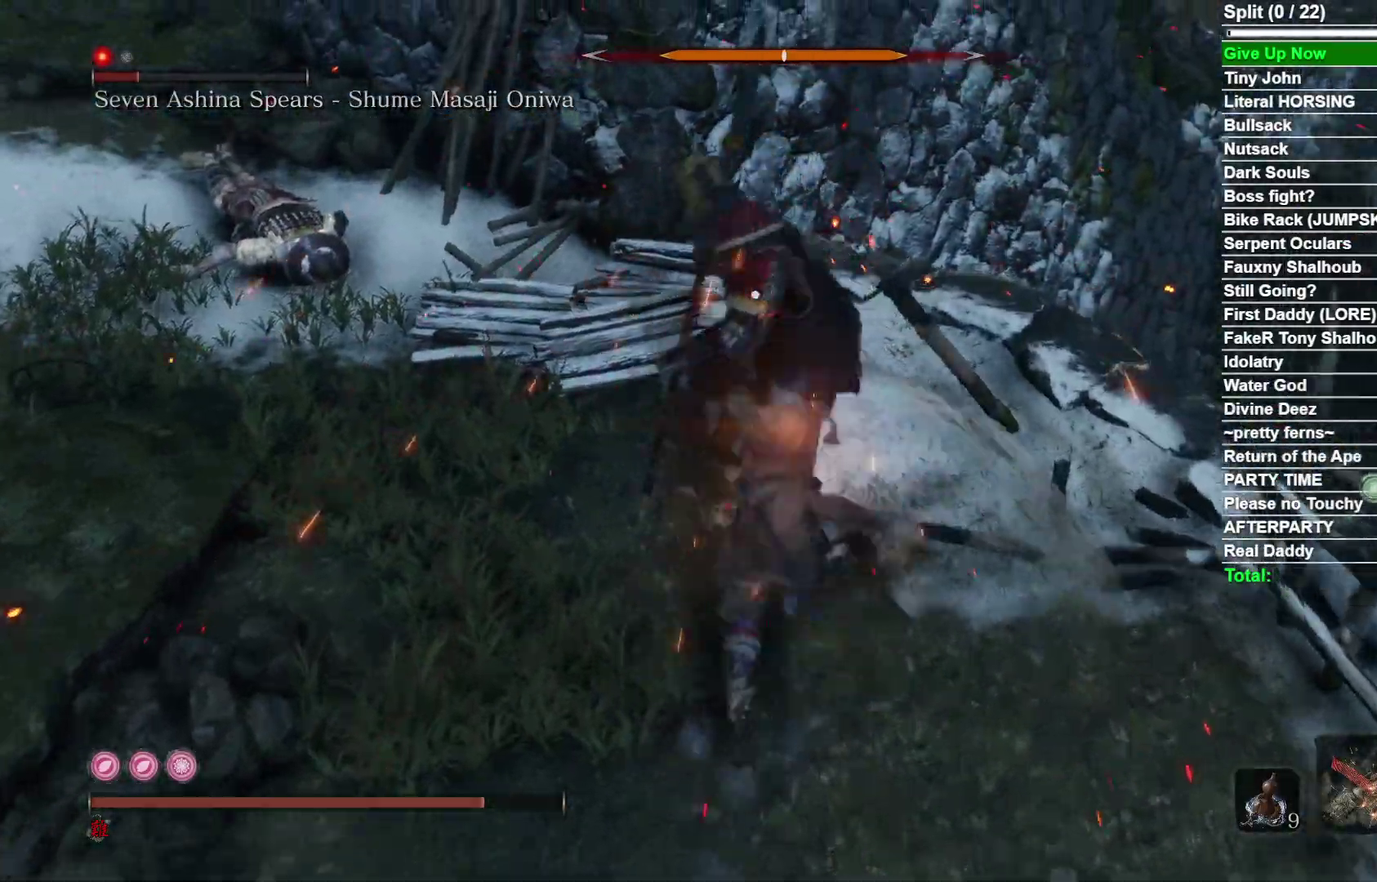
{"dt_ms": 300, "buttons": [], "right_stick": "center", "events": [[117, "R1", "down"], [233, "R1", "up"]]}
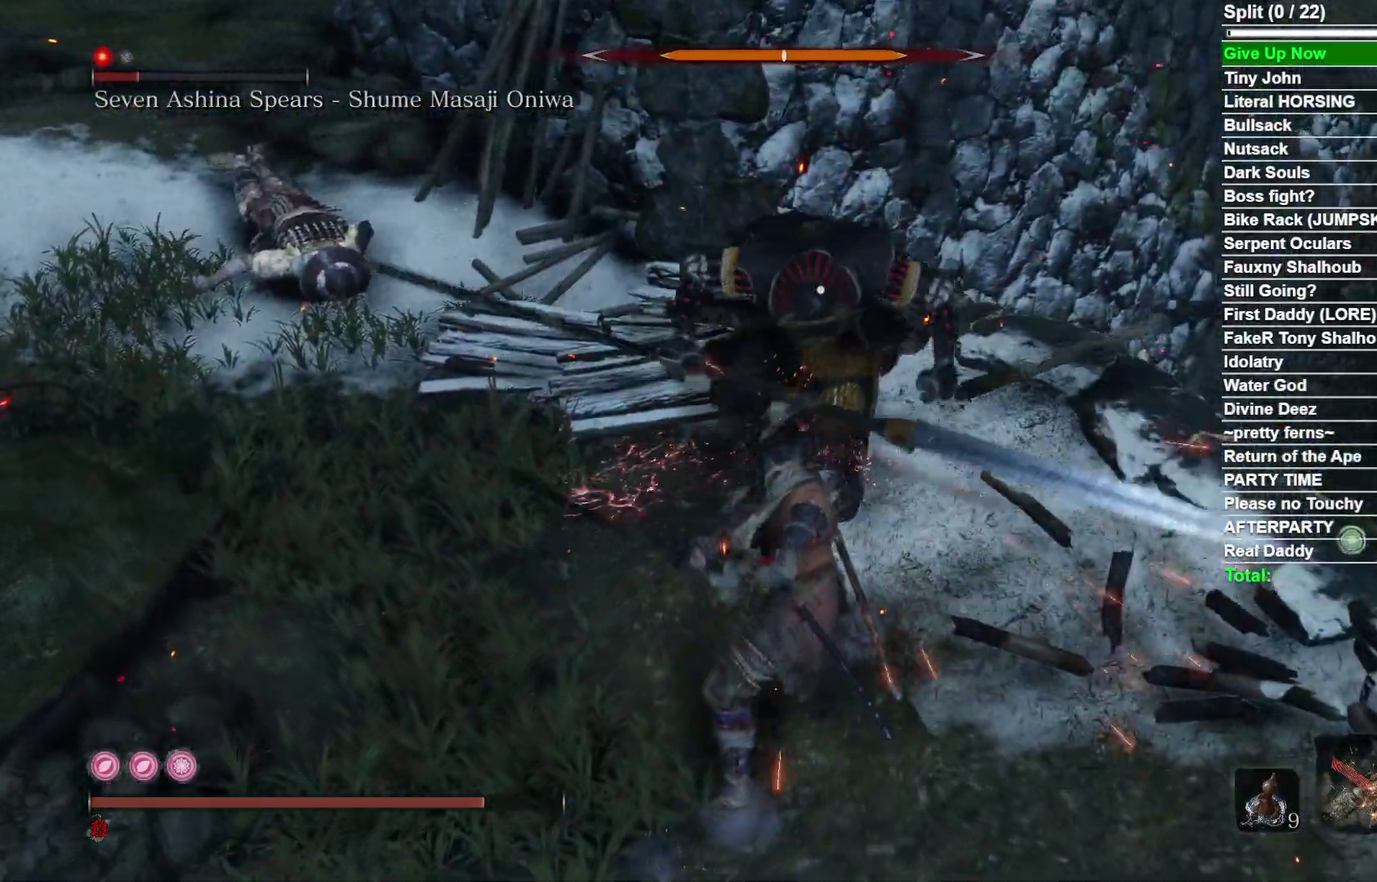
{"dt_ms": 500, "buttons": ["R1"], "right_stick": "center", "events": [[433, "R1", "down"]]}
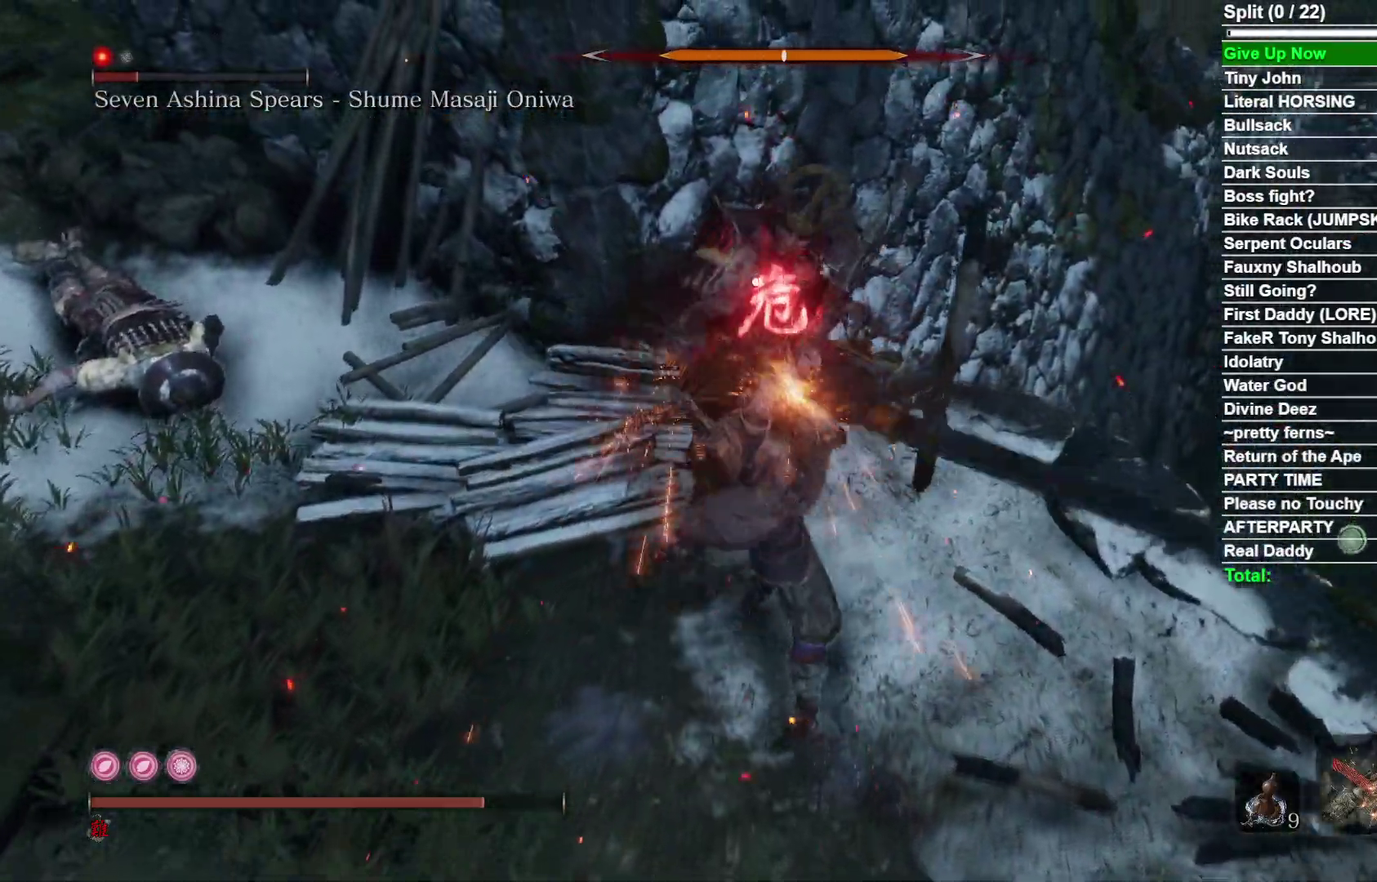
{"dt_ms": 500, "buttons": [], "right_stick": "center", "events": [[50, "R1", "up"]]}
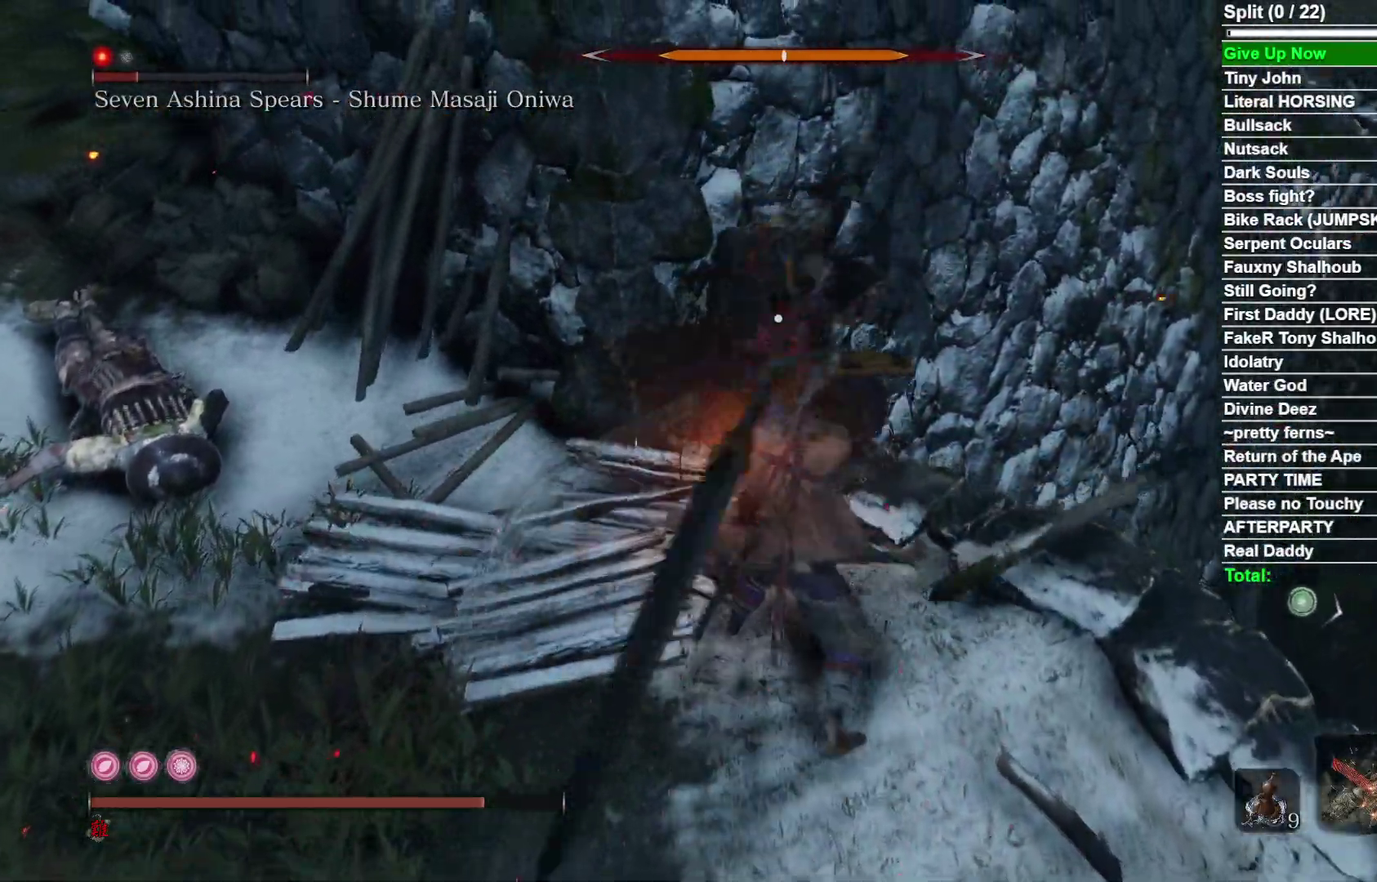
{"dt_ms": 500, "buttons": [], "right_stick": "center", "events": [[100, "R1", "down"], [200, "R1", "up"]]}